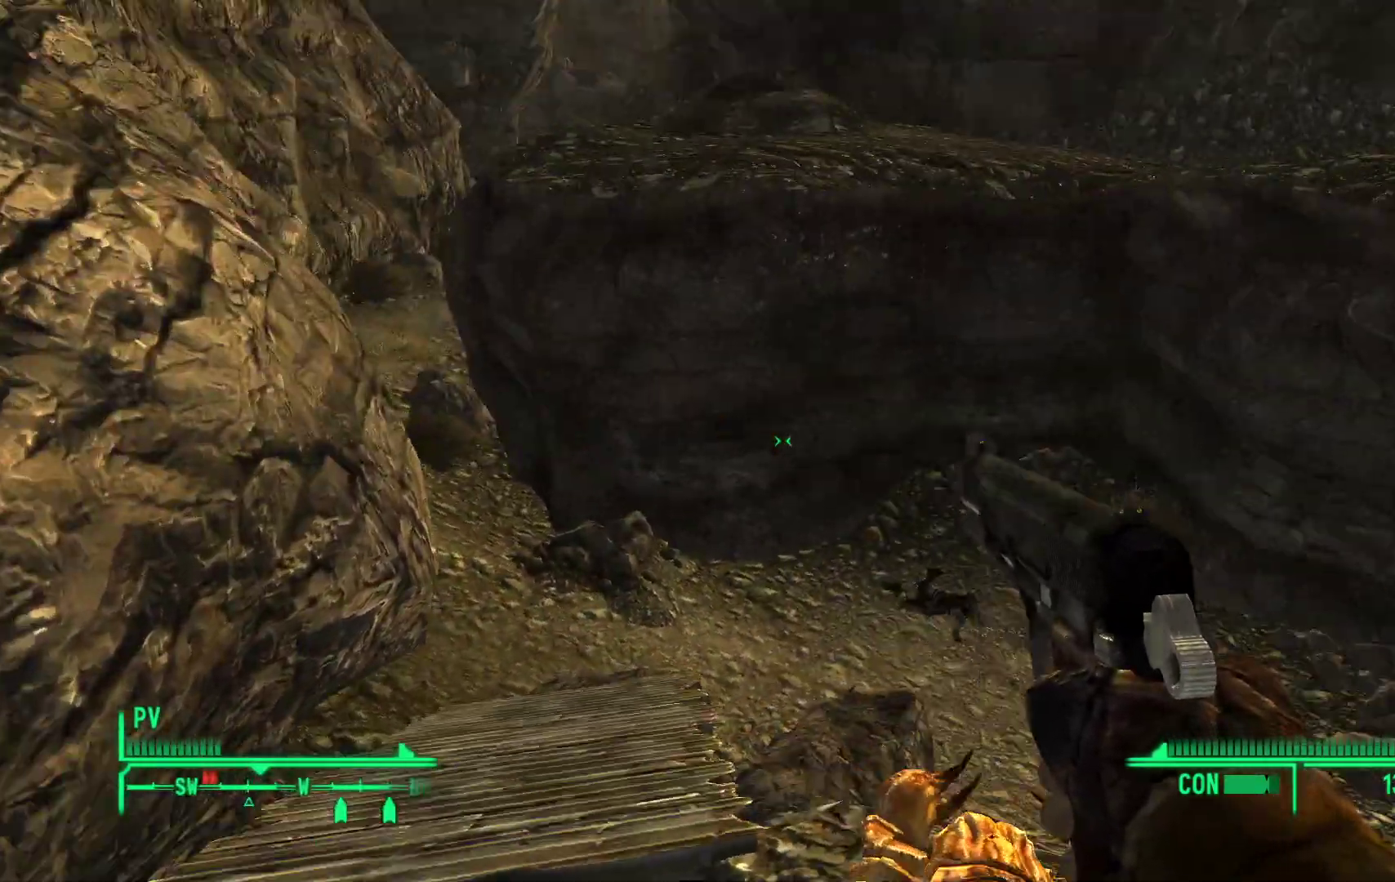
Gameplay with a controller (Xbox layout); each line is a JSON object with the inputs held at the frame after it. "events" lists button and stick changes between this image and that frame as [ms after this image, input, new state], when the widget could be followed in between.
{"buttons": [], "left_stick": "center", "right_stick": "center", "events": [[233, "left_stick", "center"], [333, "right_stick", "center"]]}
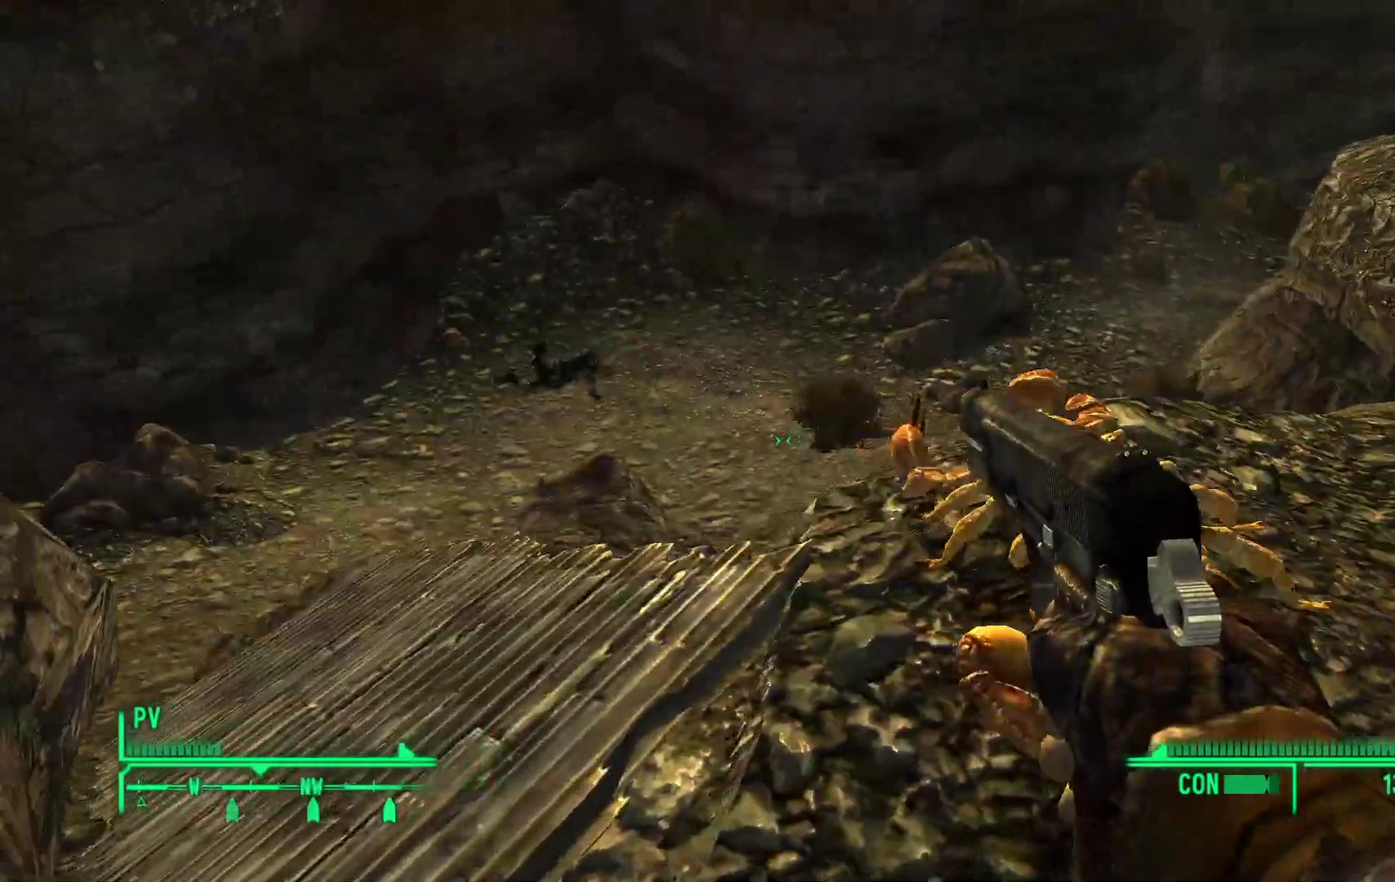
{"buttons": [], "left_stick": "up-left", "right_stick": "down", "events": [[150, "left_stick", "up-left"], [233, "right_stick", "left"], [450, "right_stick", "down"]]}
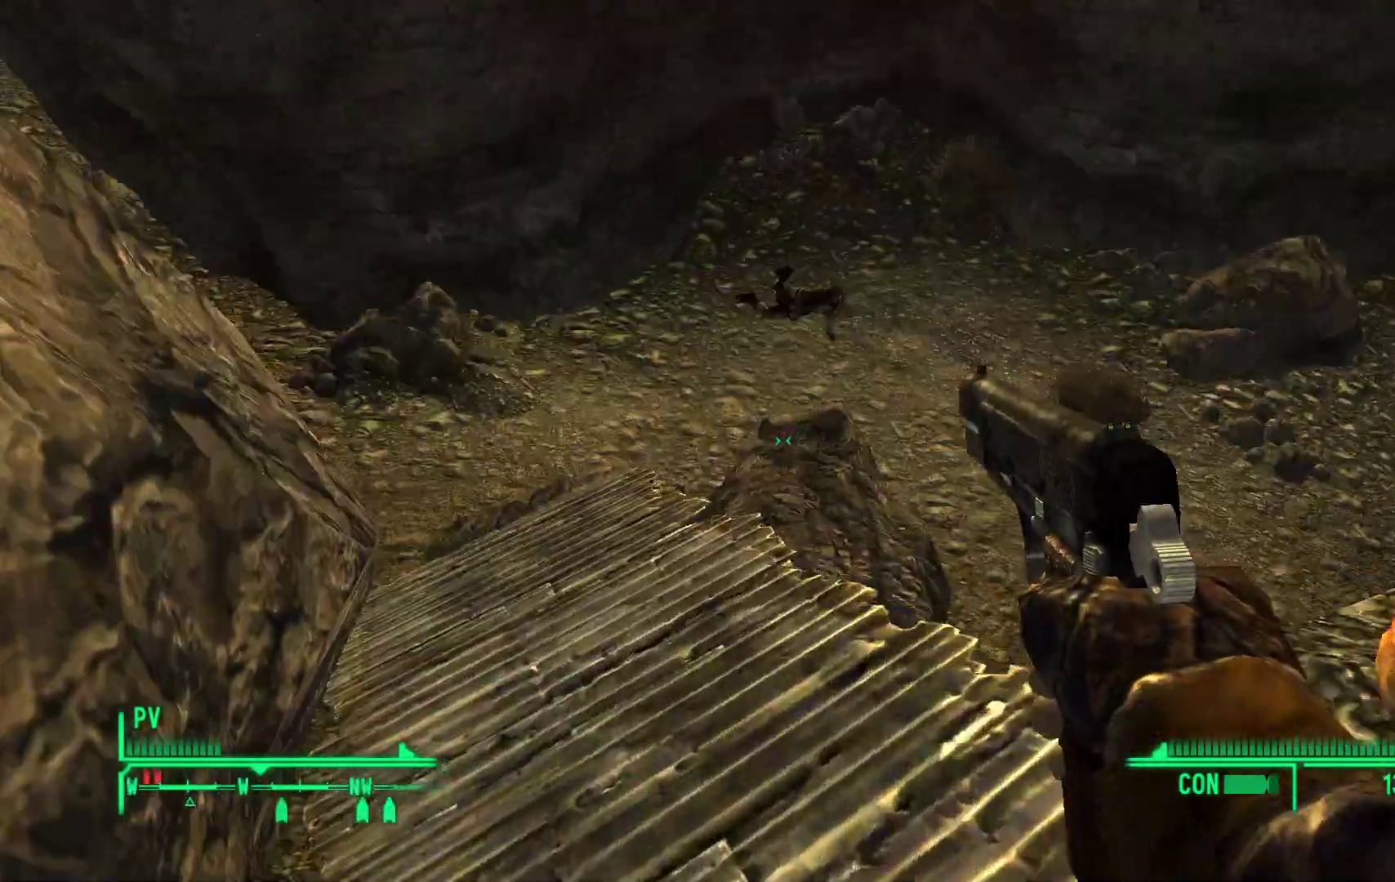
{"buttons": [], "left_stick": "center", "right_stick": "center", "events": [[33, "left_stick", "center"], [117, "right_stick", "center"]]}
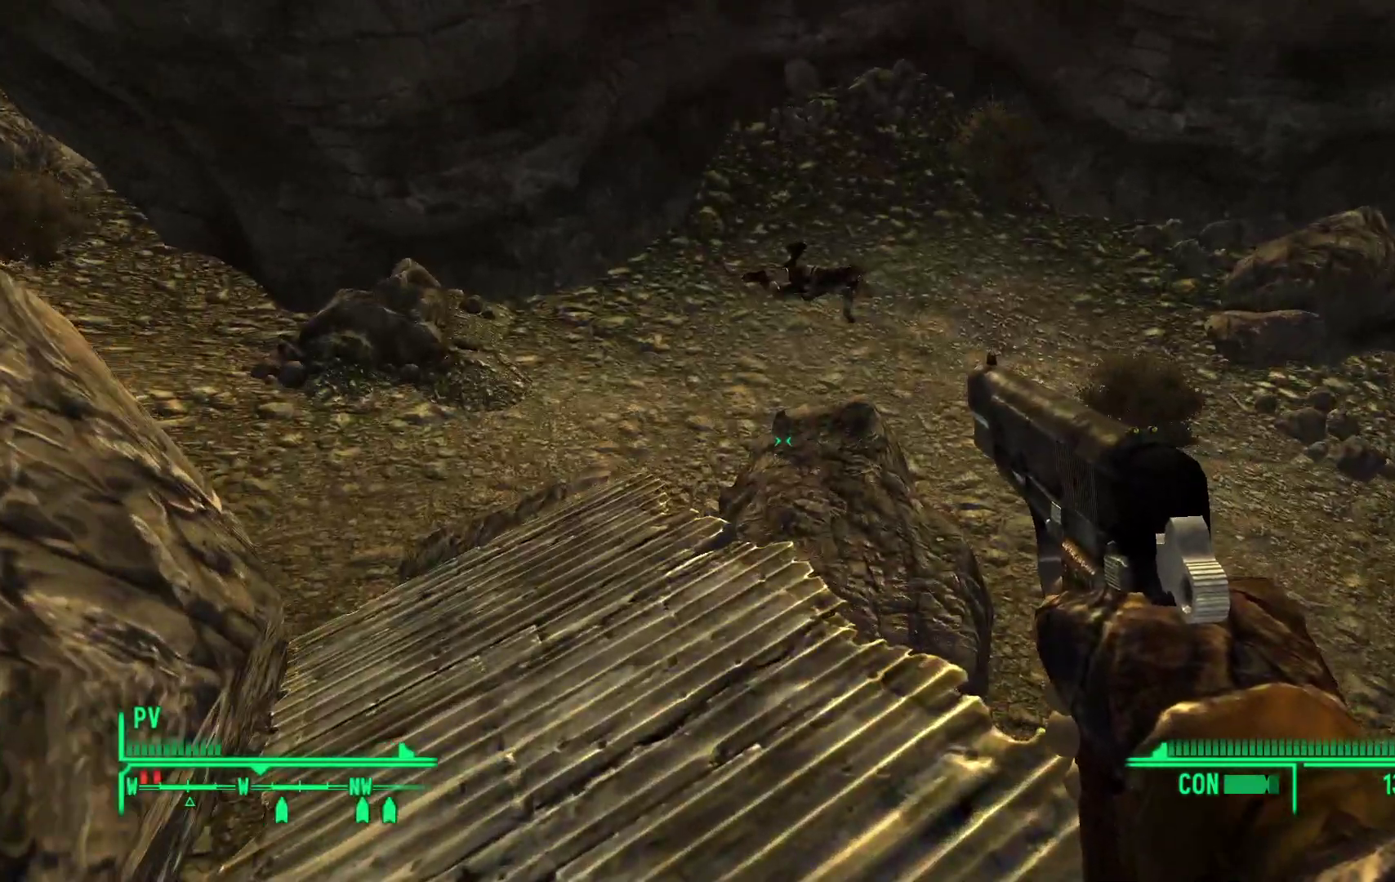
{"buttons": [], "left_stick": "up-left", "right_stick": "center", "events": [[183, "left_stick", "up-left"]]}
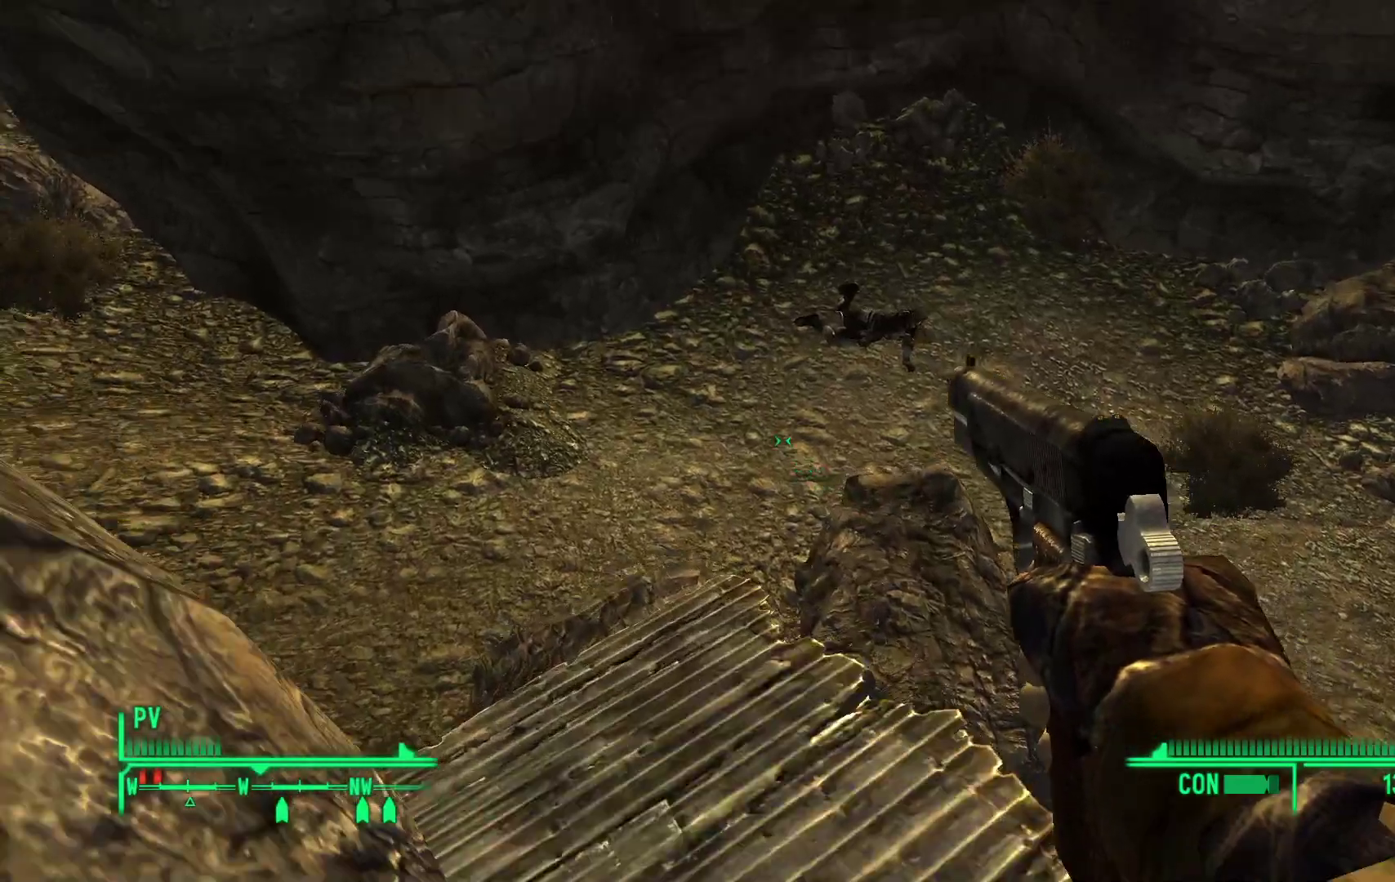
{"buttons": [], "left_stick": "center", "right_stick": "center", "events": [[133, "left_stick", "center"]]}
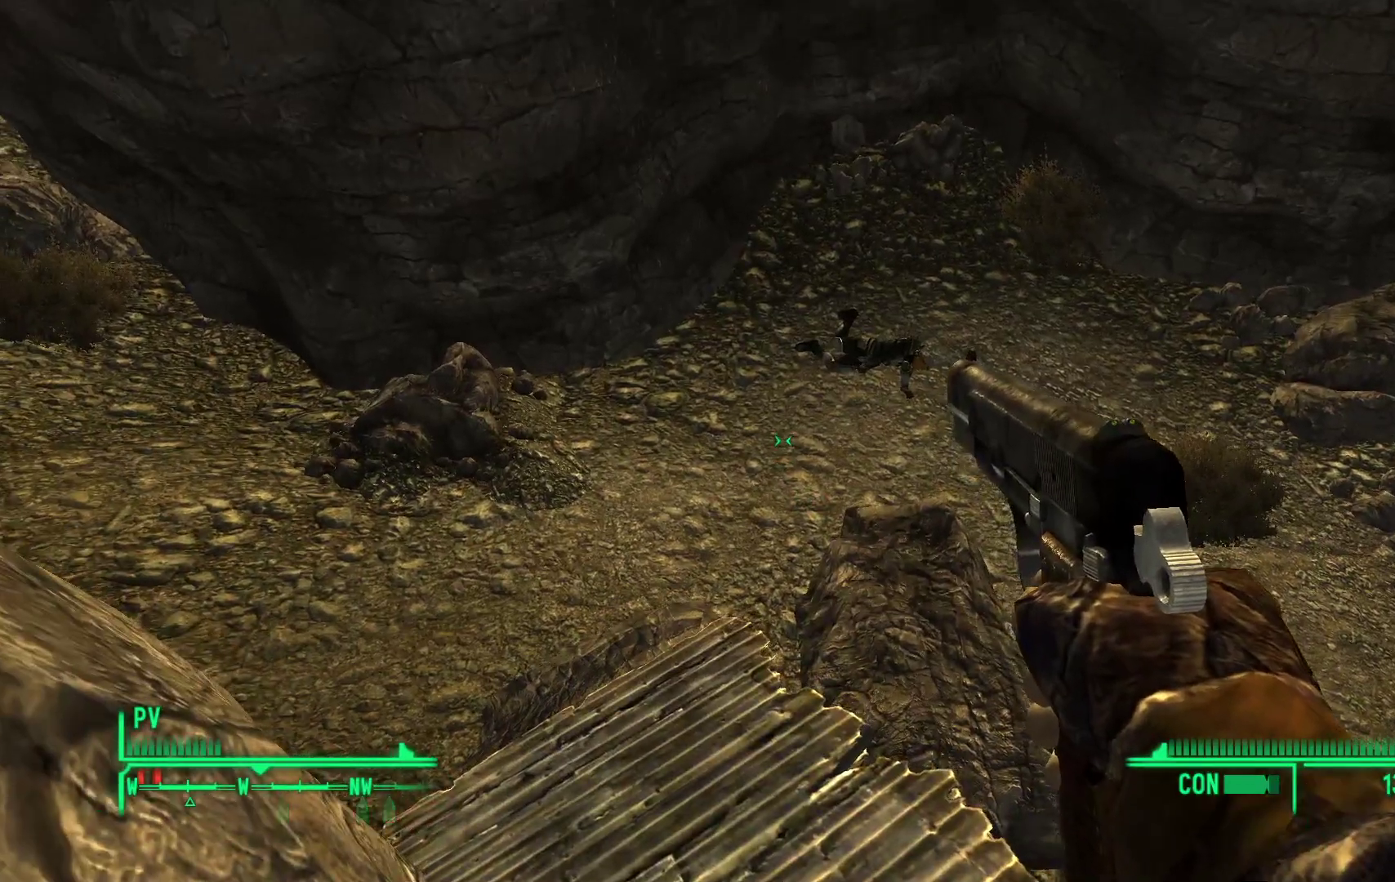
{"buttons": [], "left_stick": "up", "right_stick": "center", "events": [[167, "right_stick", "left"], [183, "left_stick", "up"], [367, "right_stick", "up-left"], [500, "right_stick", "center"]]}
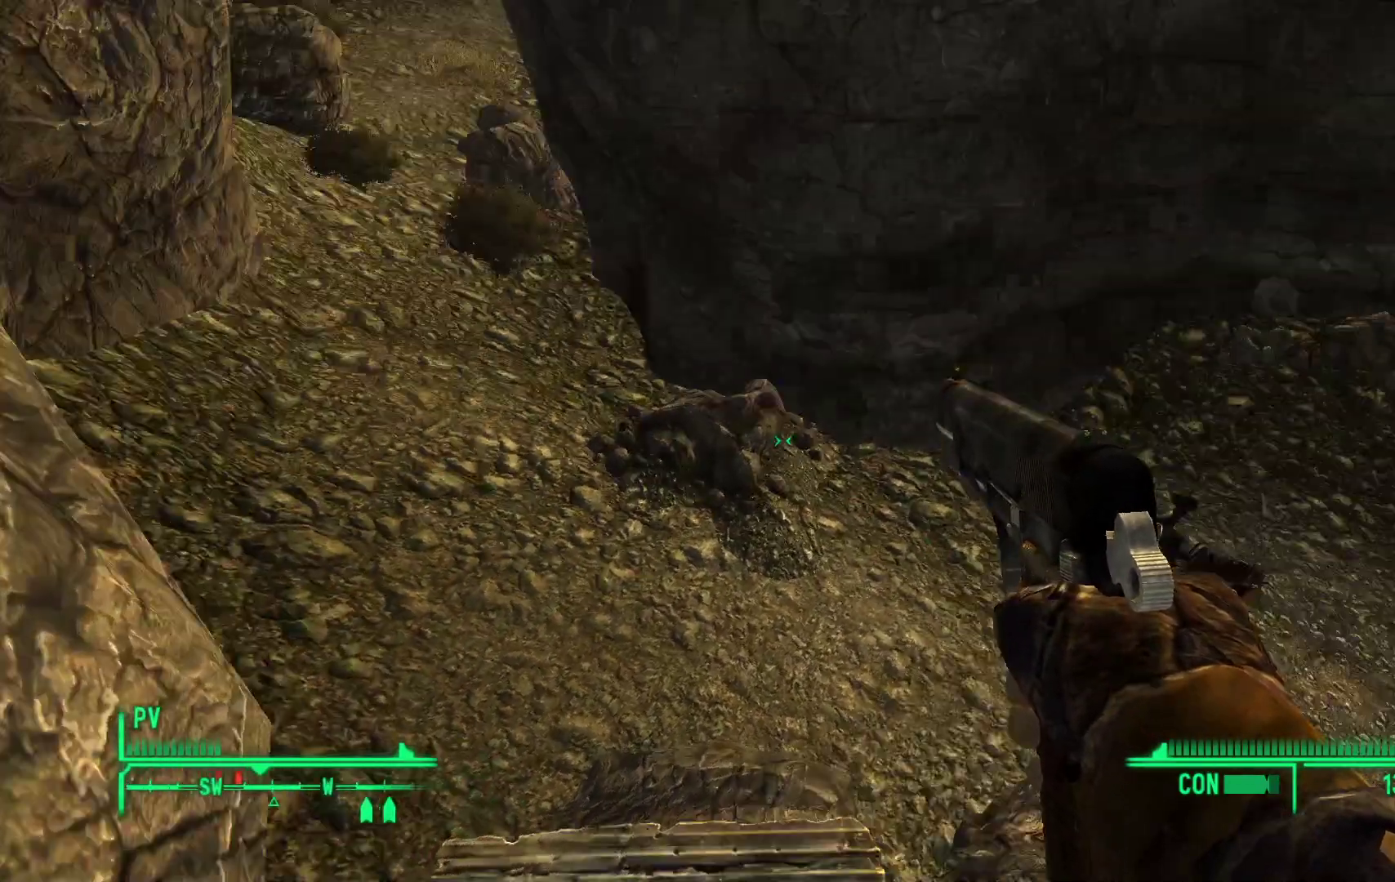
{"buttons": [], "left_stick": "up-right", "right_stick": "right", "events": [[217, "right_stick", "right"], [417, "left_stick", "up-right"]]}
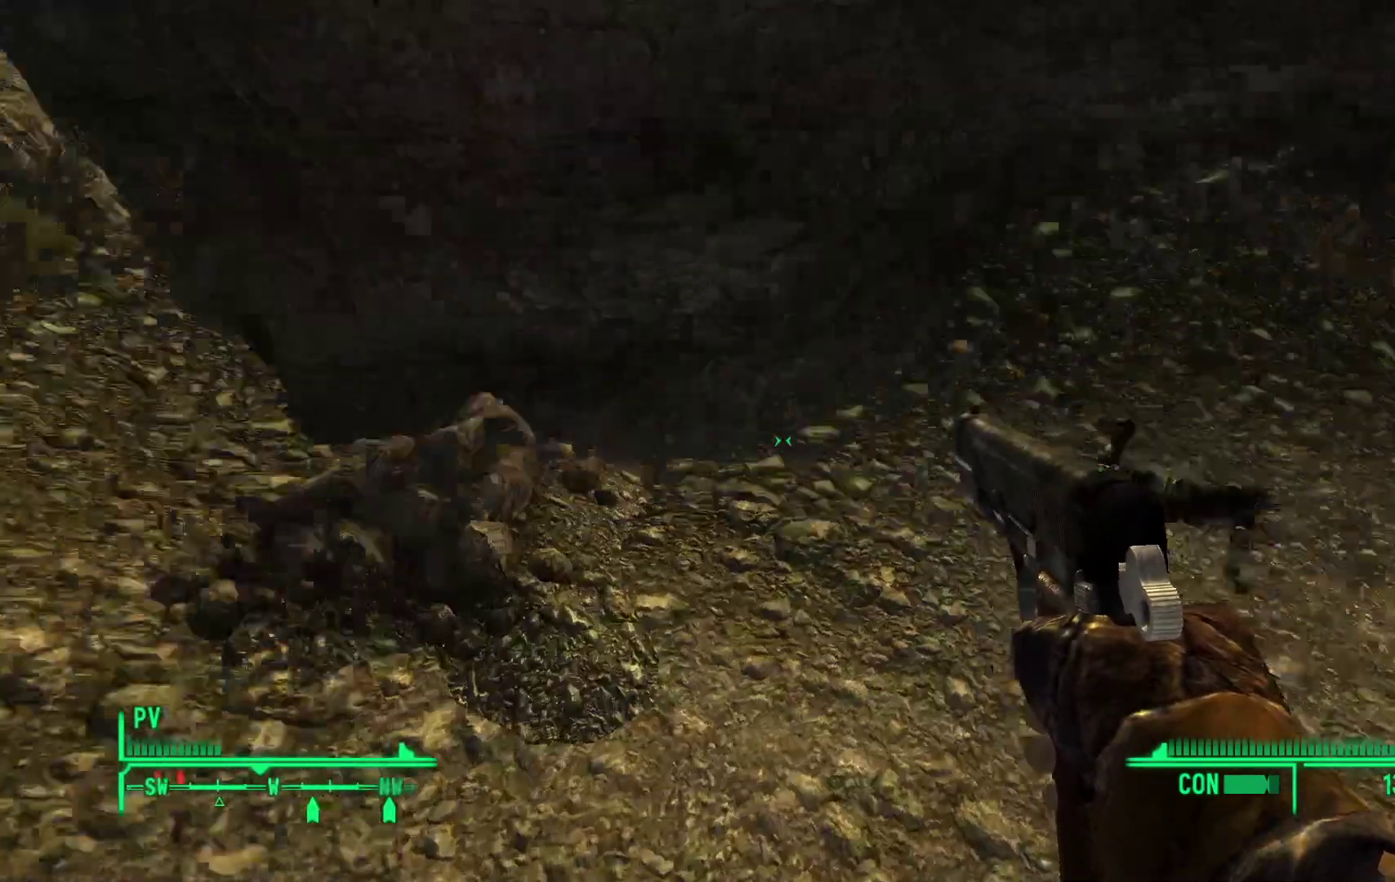
{"buttons": [], "left_stick": "up", "right_stick": "center", "events": [[133, "left_stick", "up"], [183, "right_stick", "center"], [317, "right_stick", "up-right"], [483, "right_stick", "center"]]}
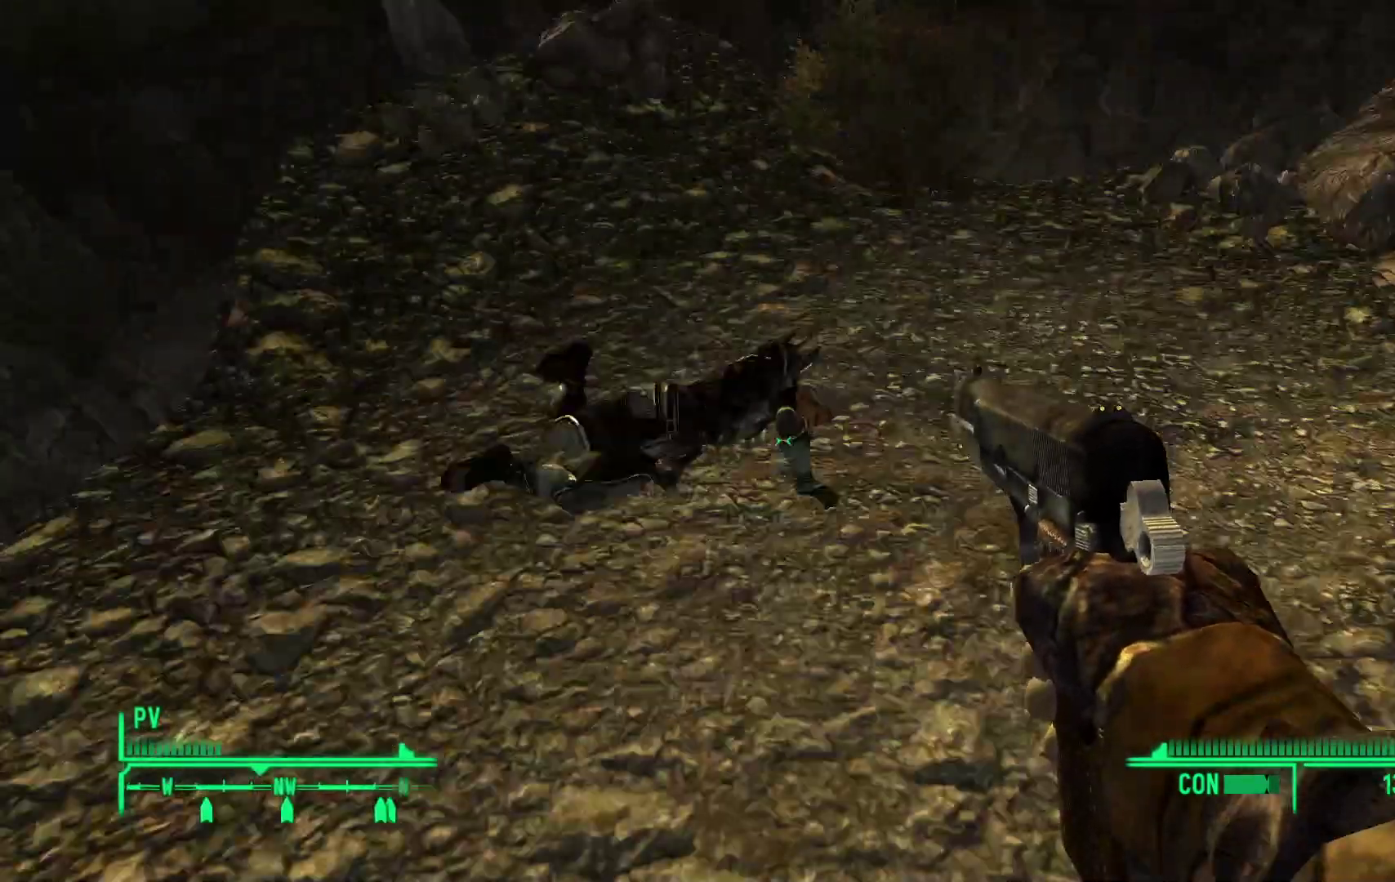
{"buttons": ["A"], "left_stick": "center", "right_stick": "center", "events": [[67, "right_stick", "down"], [100, "left_stick", "up-left"], [167, "right_stick", "down-left"], [250, "left_stick", "center"], [283, "right_stick", "center"], [450, "A", "down"]]}
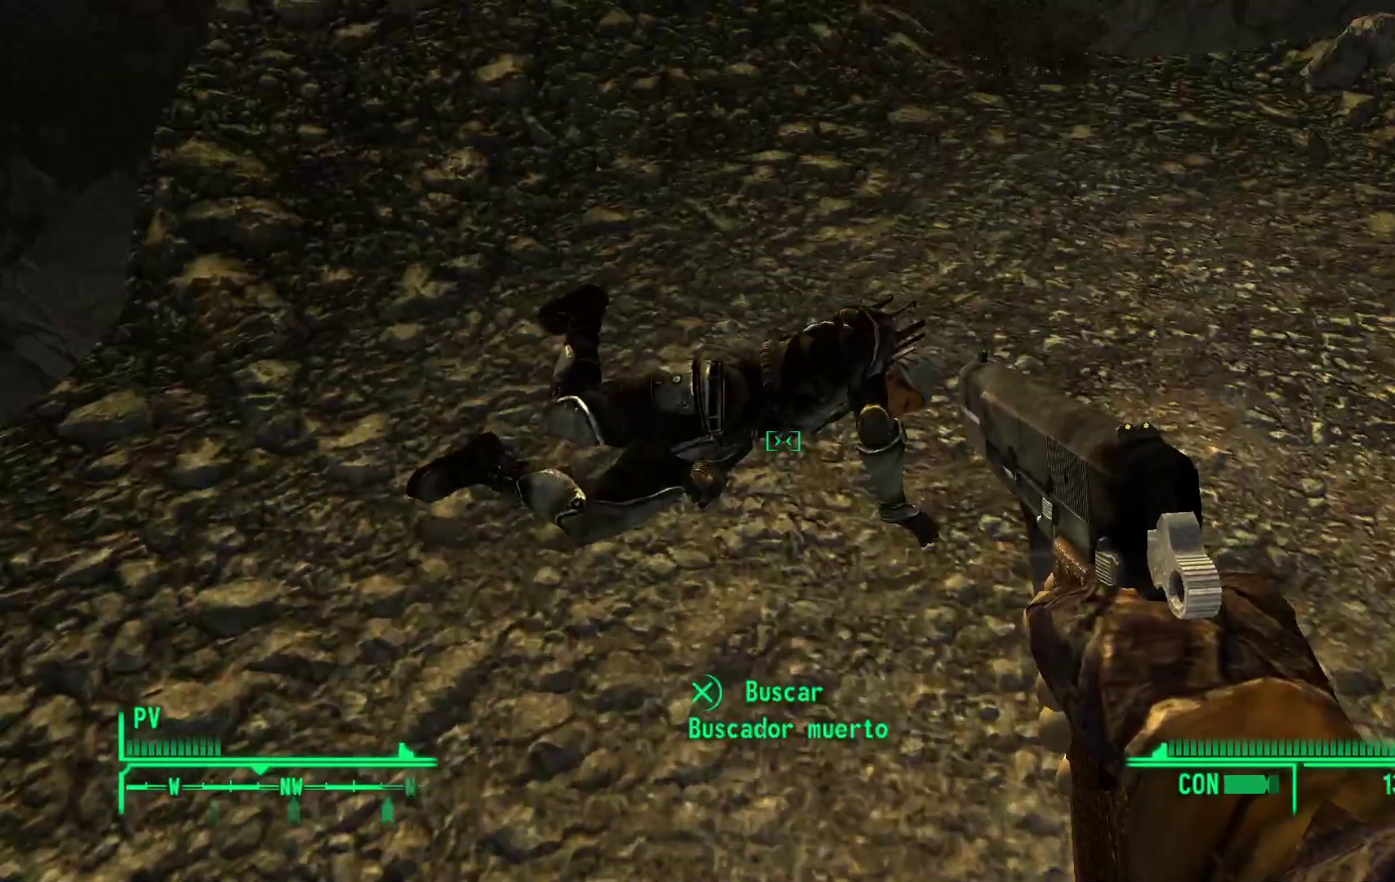
{"buttons": [], "left_stick": "center", "right_stick": "center", "events": [[67, "A", "up"]]}
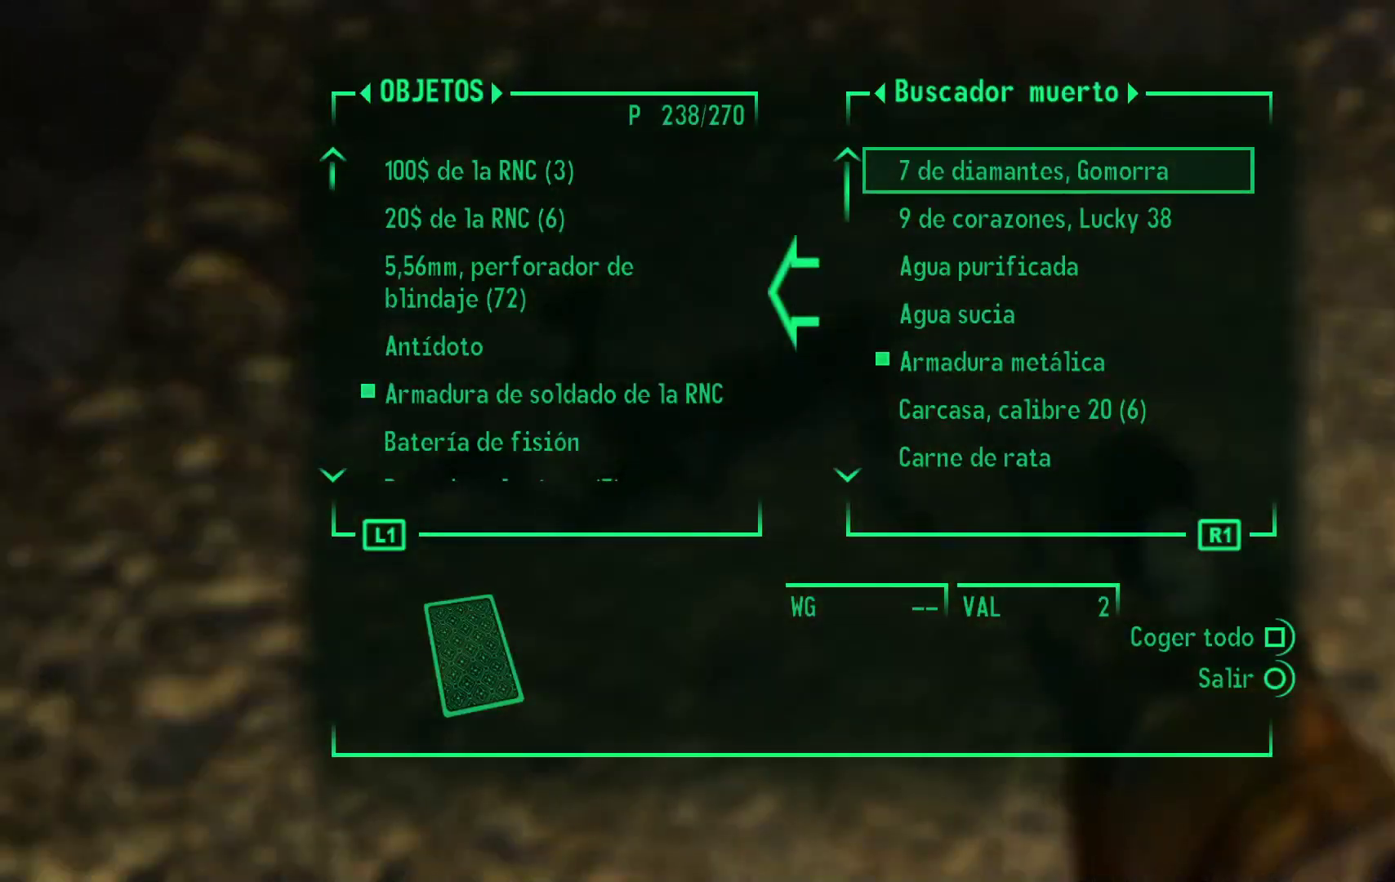
{"buttons": [], "left_stick": "center", "right_stick": "center", "events": []}
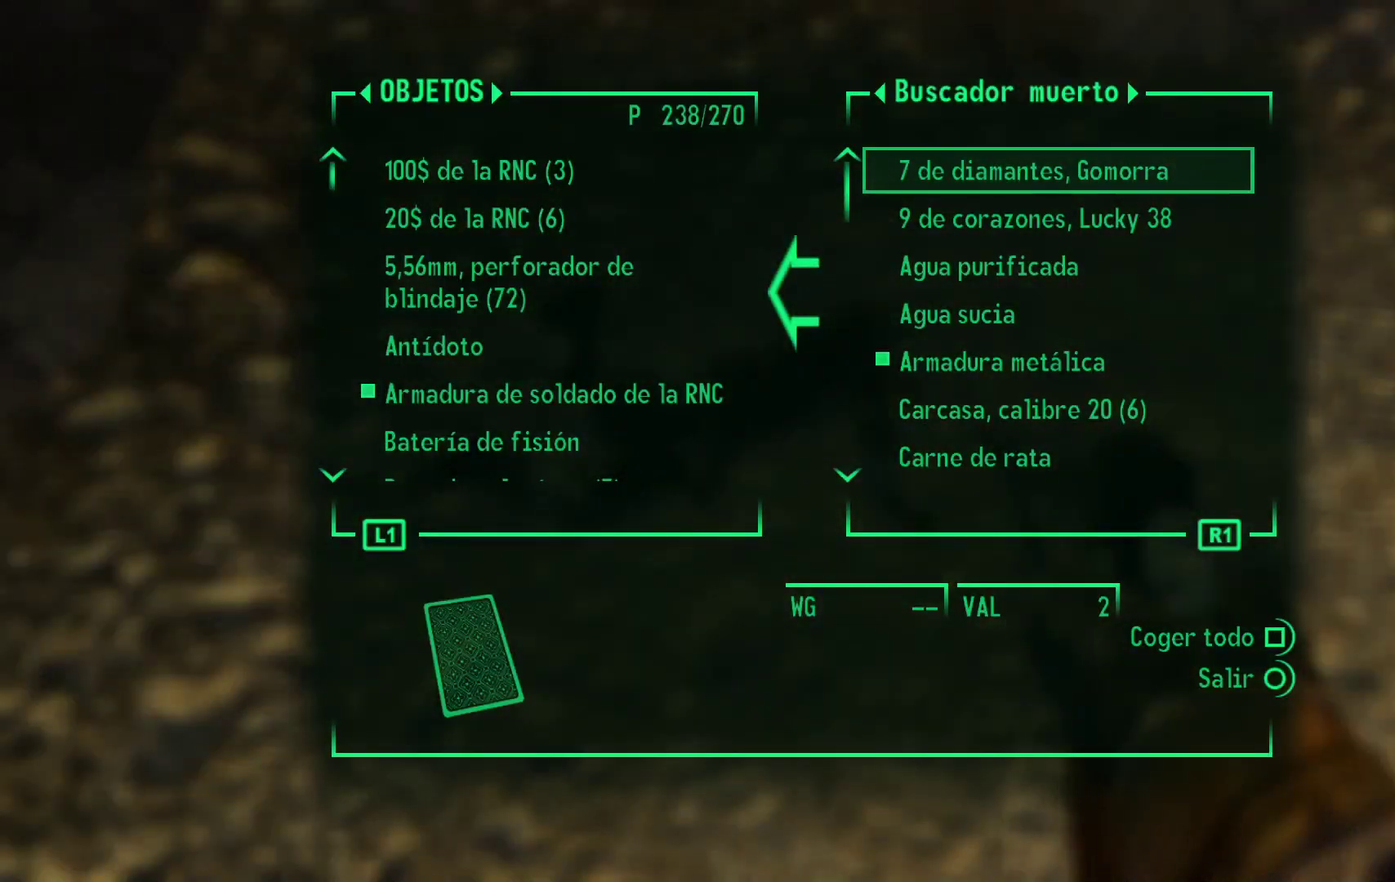
{"buttons": [], "left_stick": "center", "right_stick": "center", "events": []}
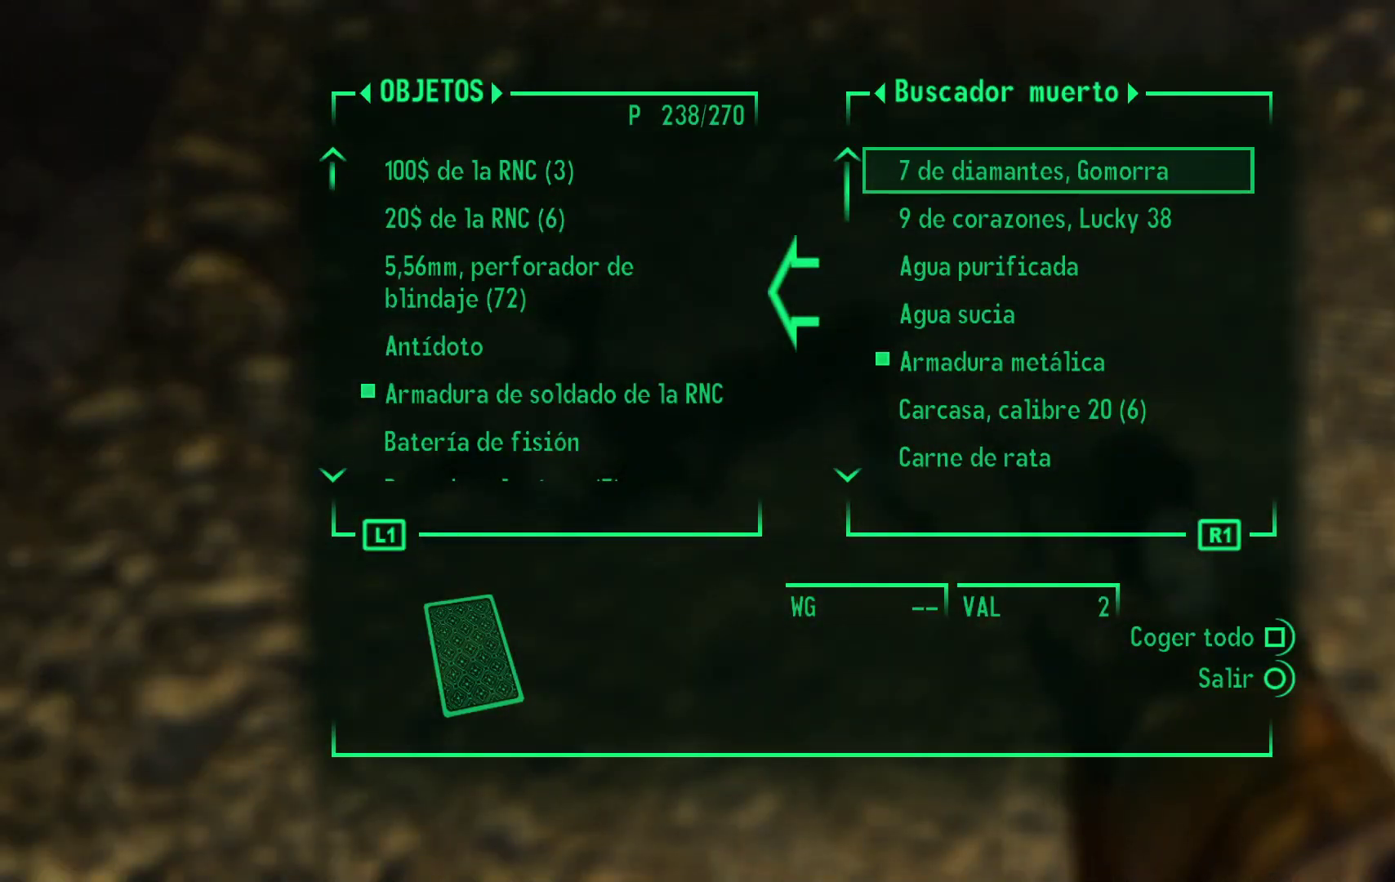
{"buttons": [], "left_stick": "center", "right_stick": "center", "events": []}
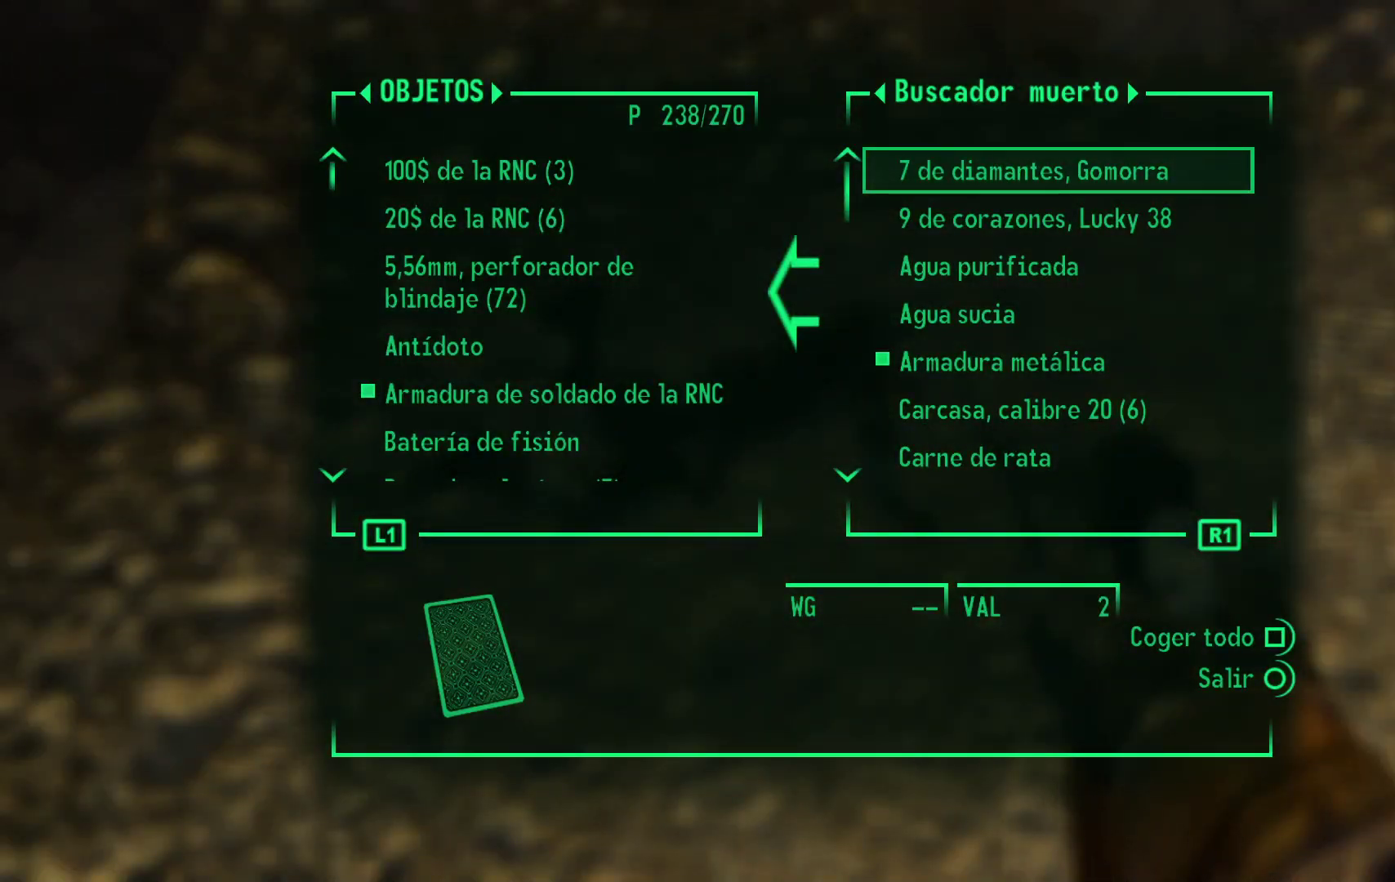
{"buttons": [], "left_stick": "center", "right_stick": "center", "events": []}
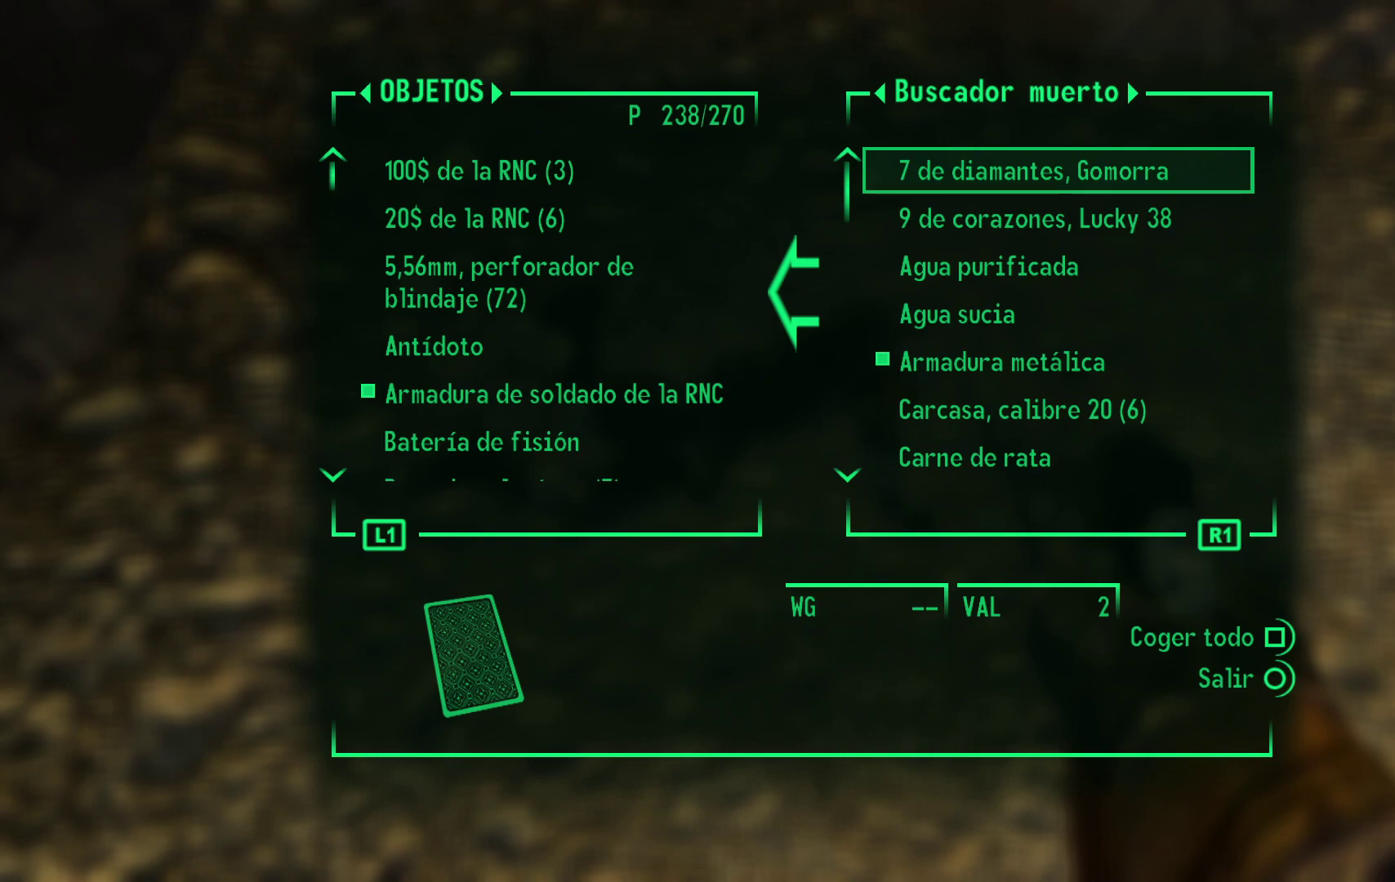
{"buttons": [], "left_stick": "center", "right_stick": "center", "events": []}
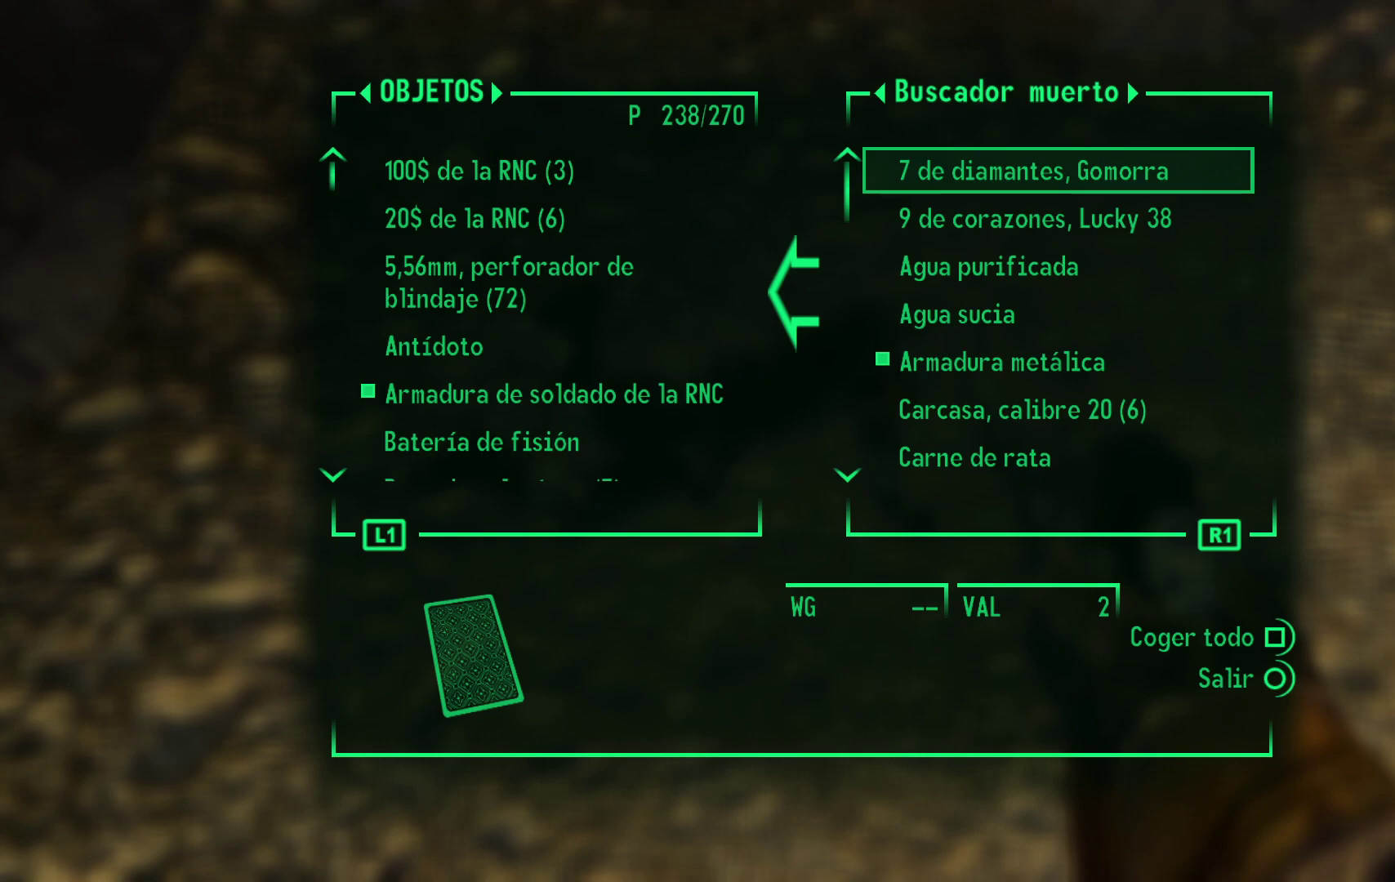
{"buttons": [], "left_stick": "center", "right_stick": "center", "events": []}
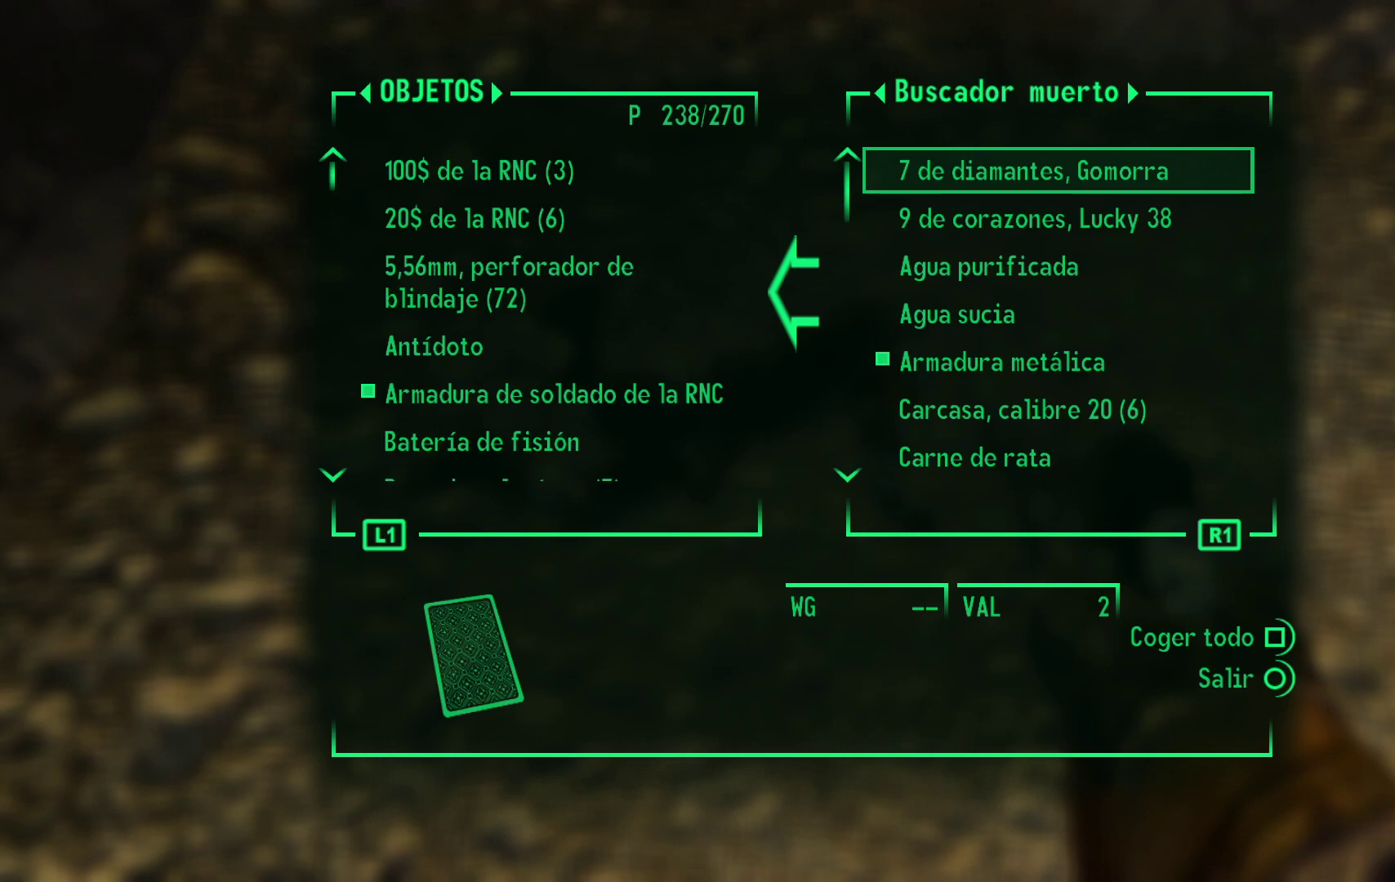
{"buttons": ["A"], "left_stick": "center", "right_stick": "center", "events": [[417, "A", "down"]]}
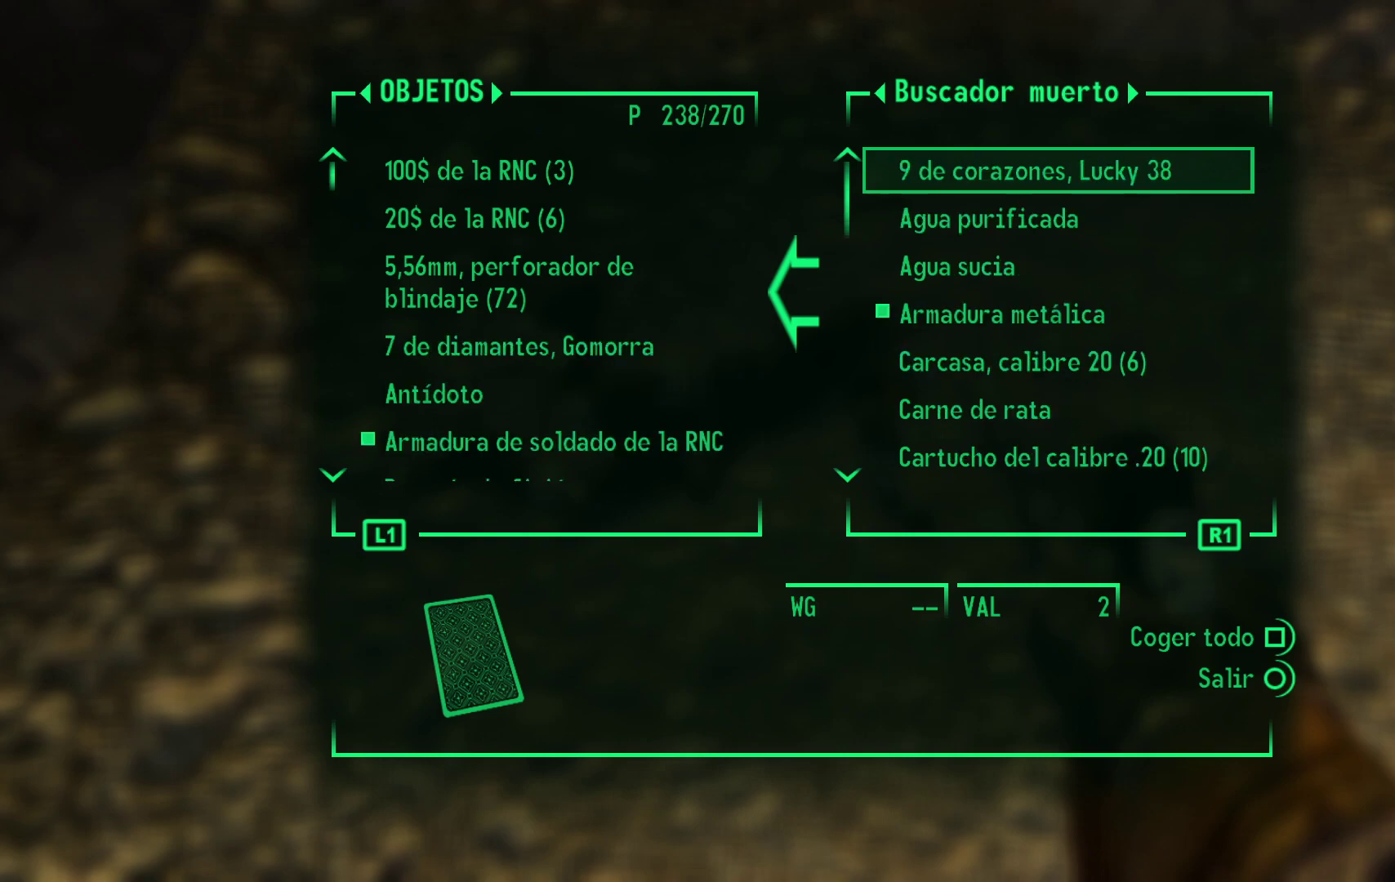
{"buttons": [], "left_stick": "center", "right_stick": "center", "events": [[17, "A", "up"]]}
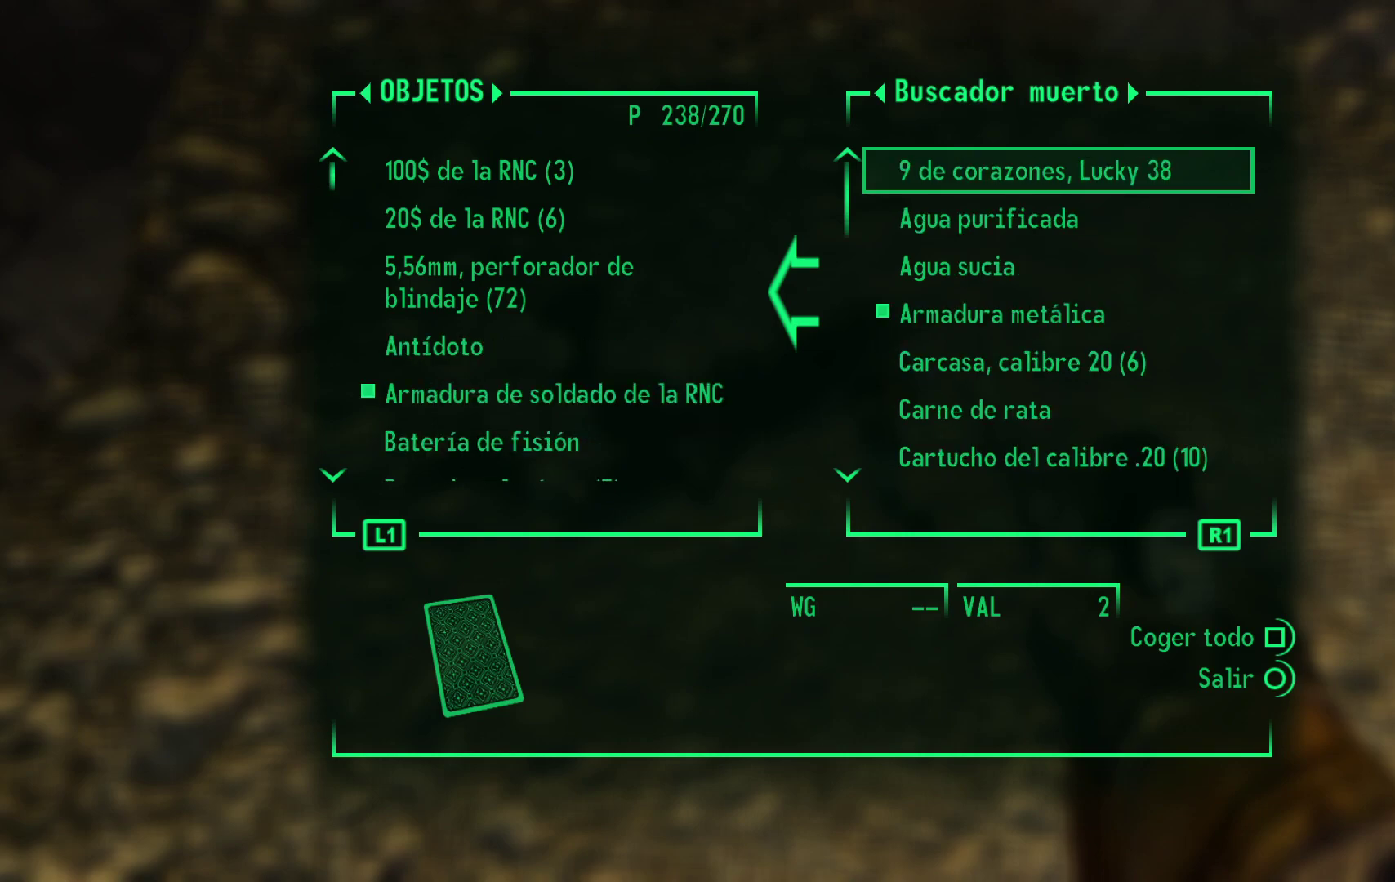
{"buttons": [], "left_stick": "center", "right_stick": "center", "events": []}
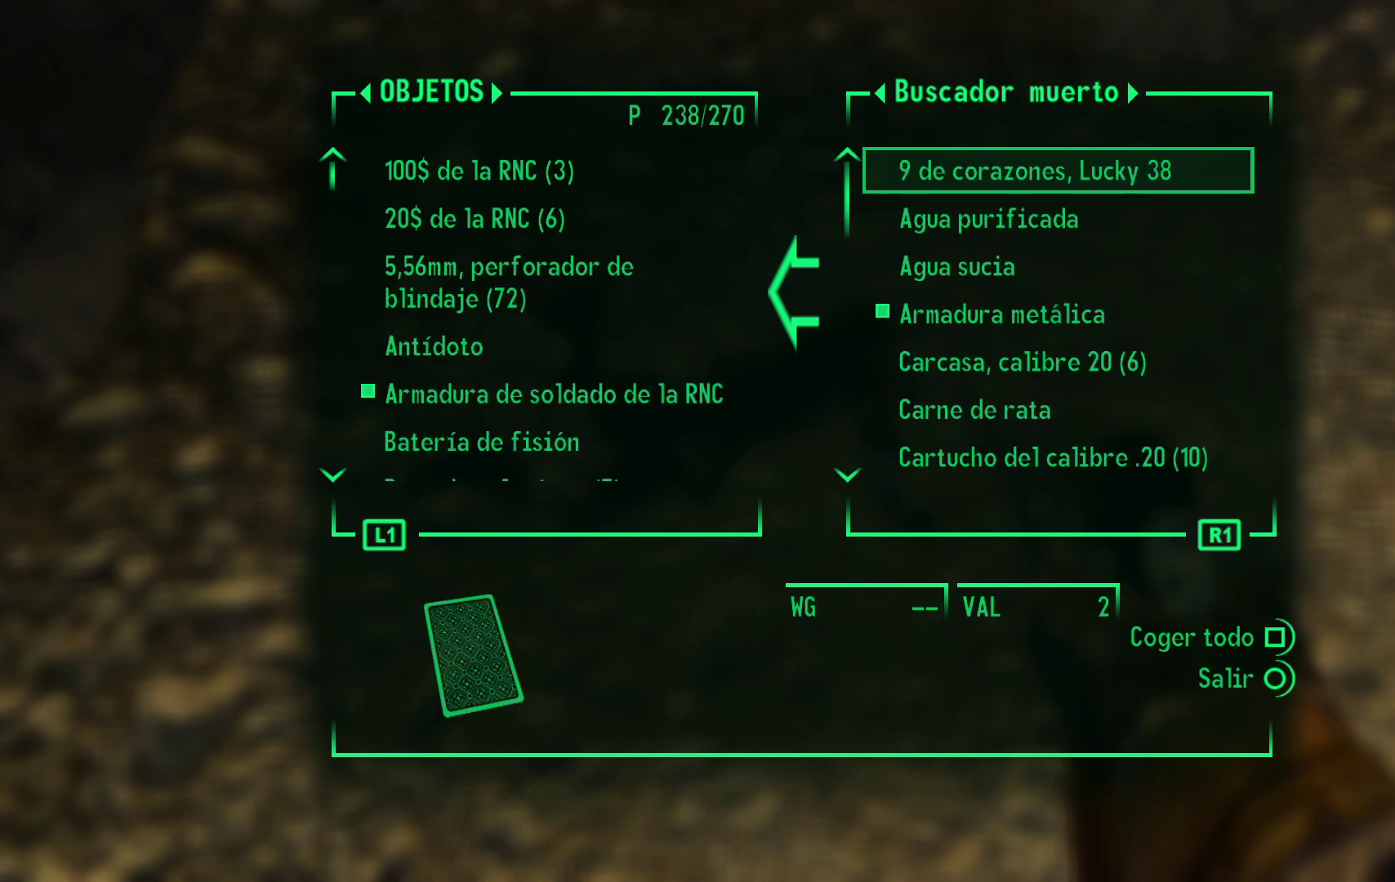
{"buttons": [], "left_stick": "center", "right_stick": "center", "events": []}
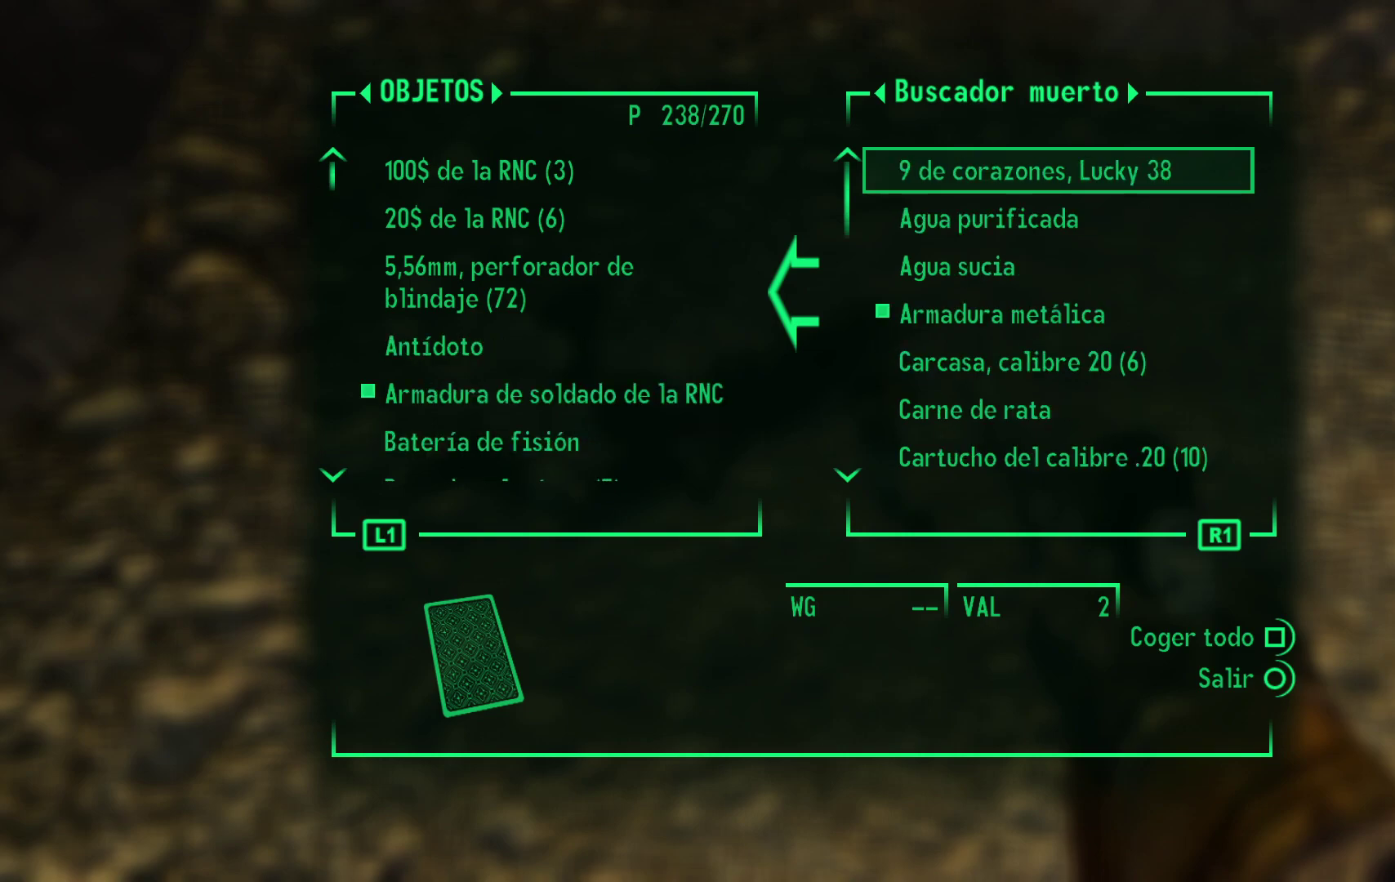
{"buttons": [], "left_stick": "center", "right_stick": "center", "events": [[417, "A", "down"], [500, "A", "up"]]}
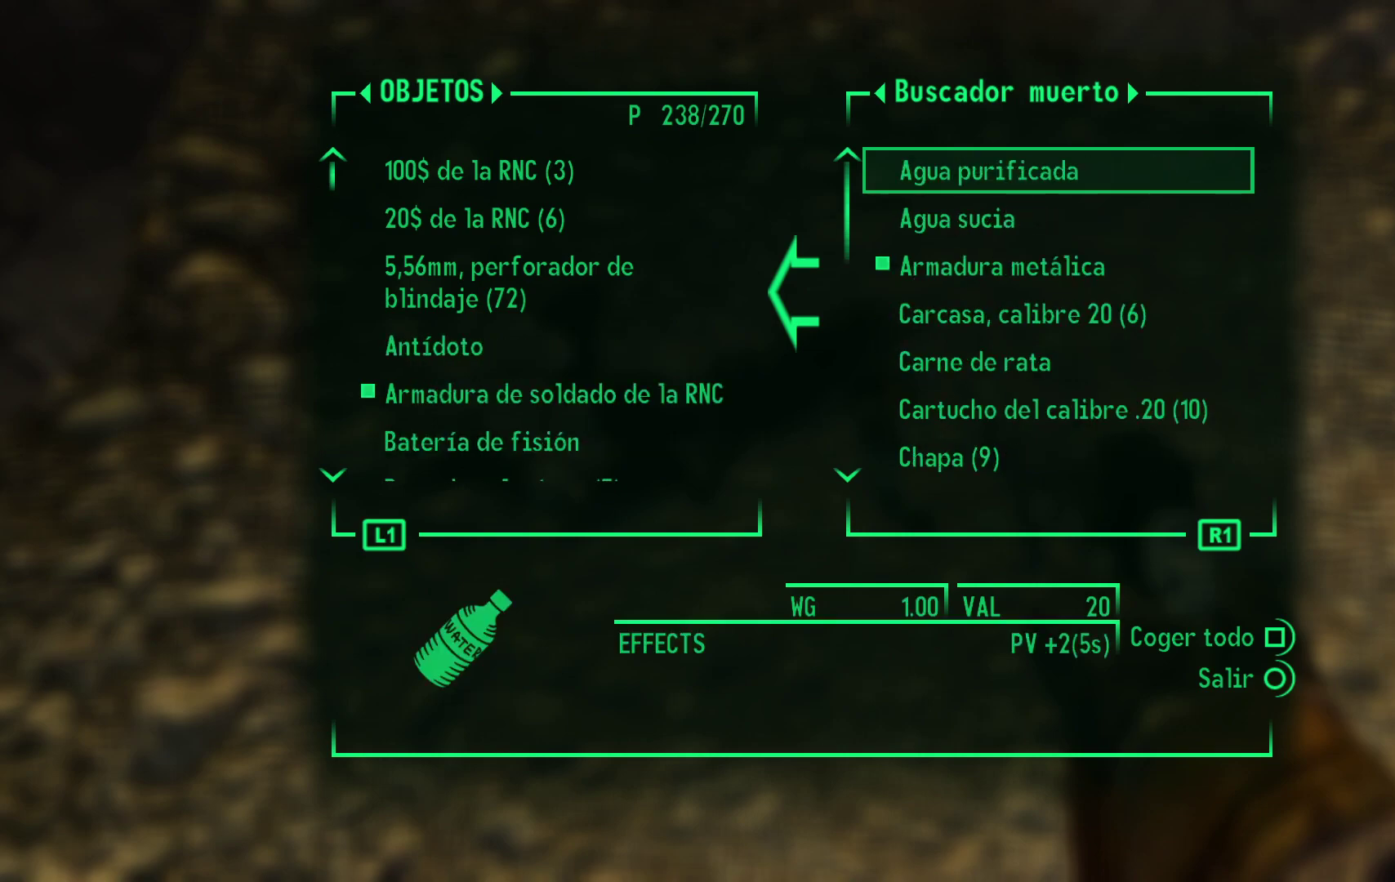
{"buttons": [], "left_stick": "center", "right_stick": "center", "events": []}
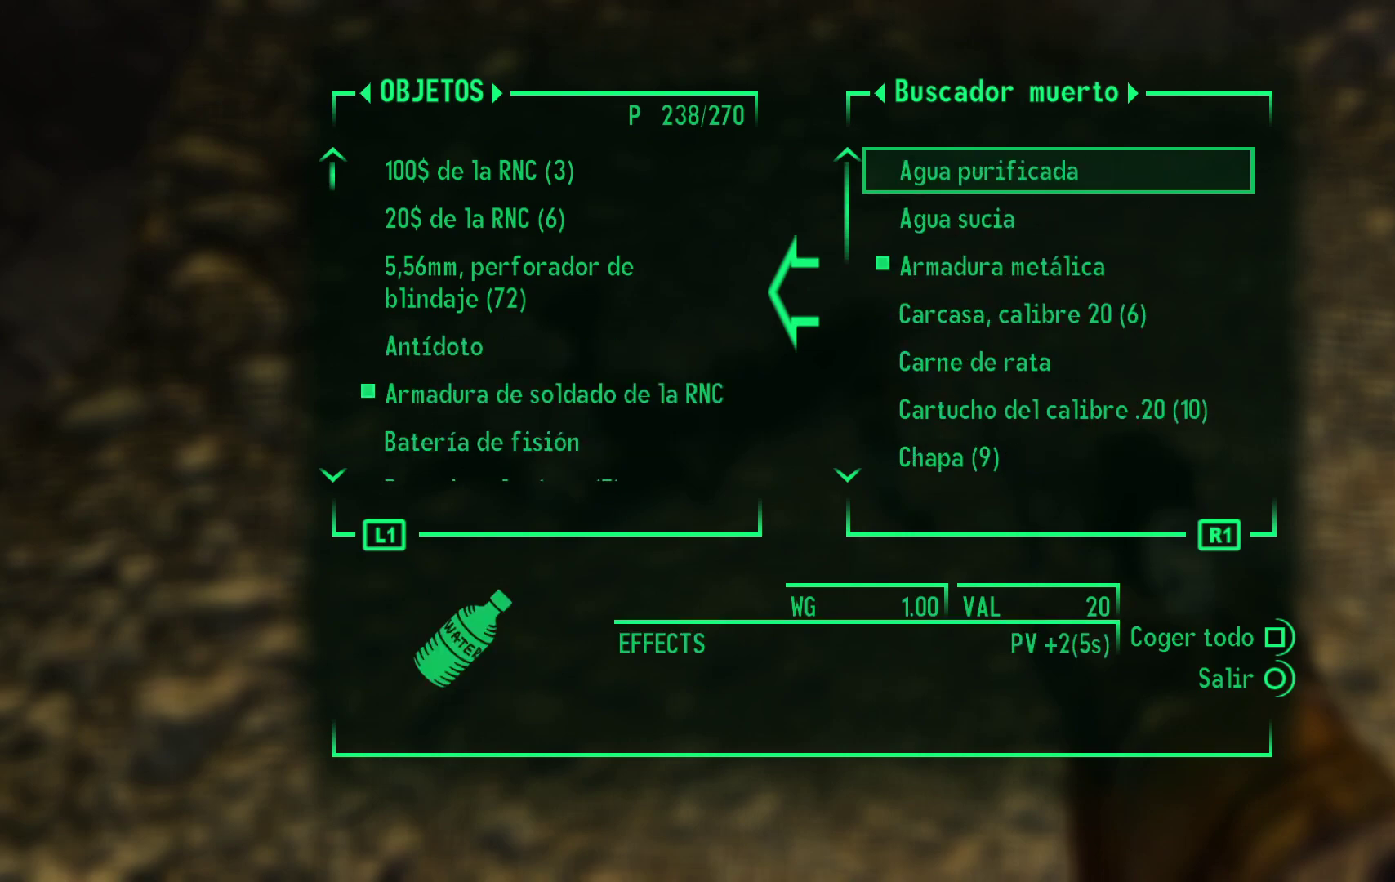
{"buttons": [], "left_stick": "center", "right_stick": "center", "events": []}
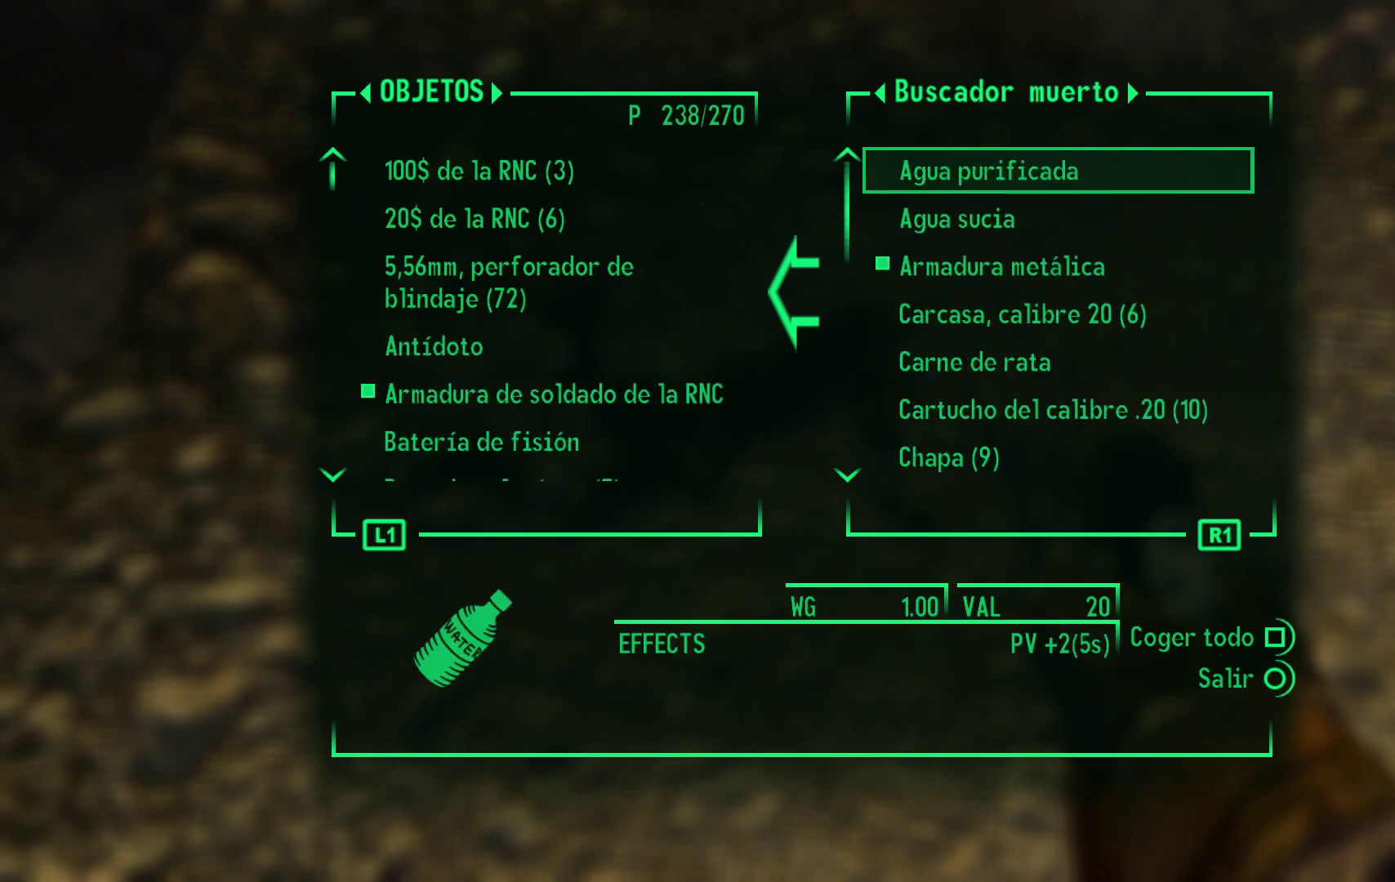
{"buttons": [], "left_stick": "center", "right_stick": "center", "events": []}
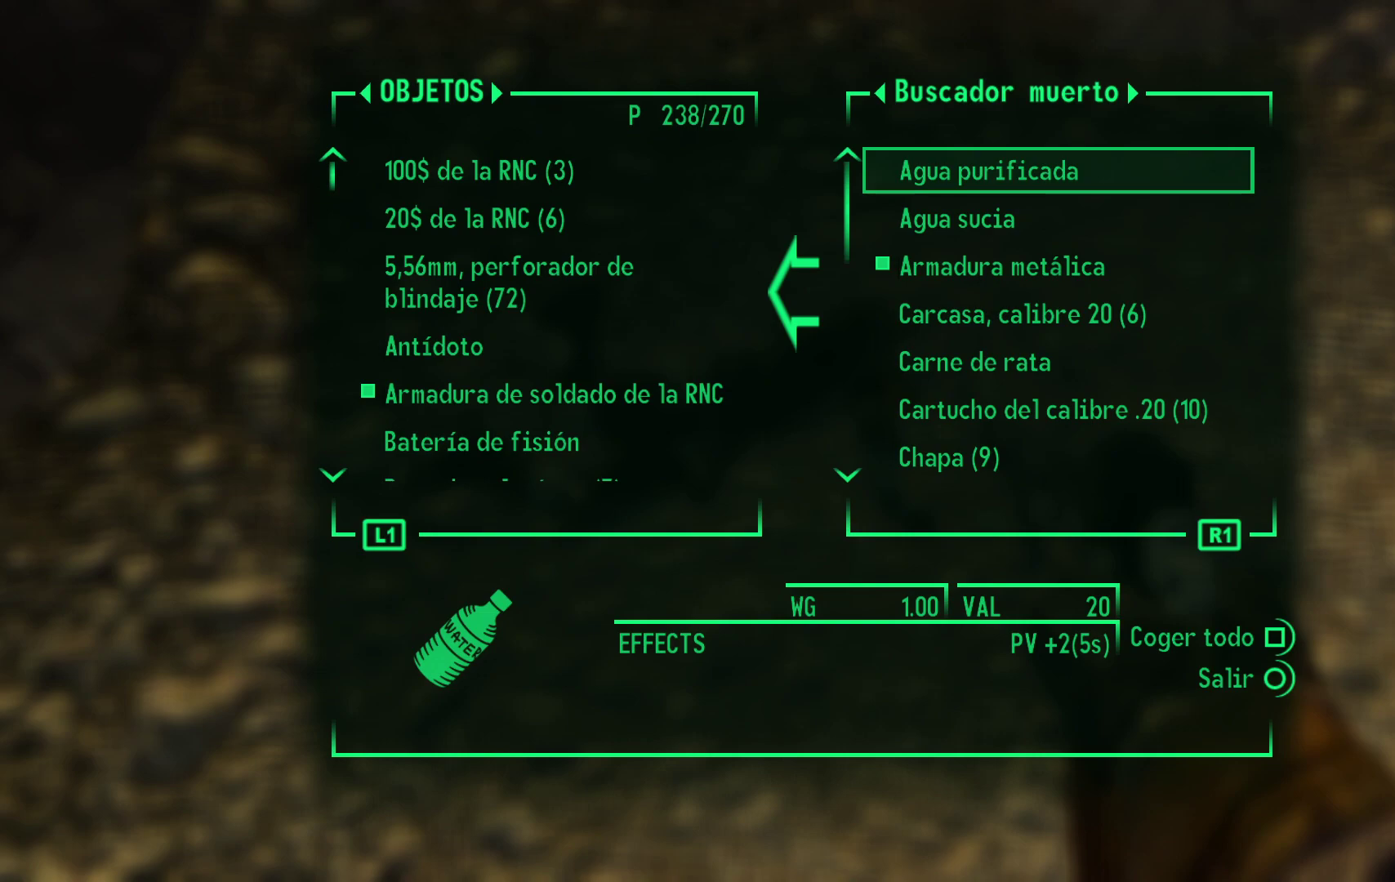
{"buttons": [], "left_stick": "center", "right_stick": "center", "events": []}
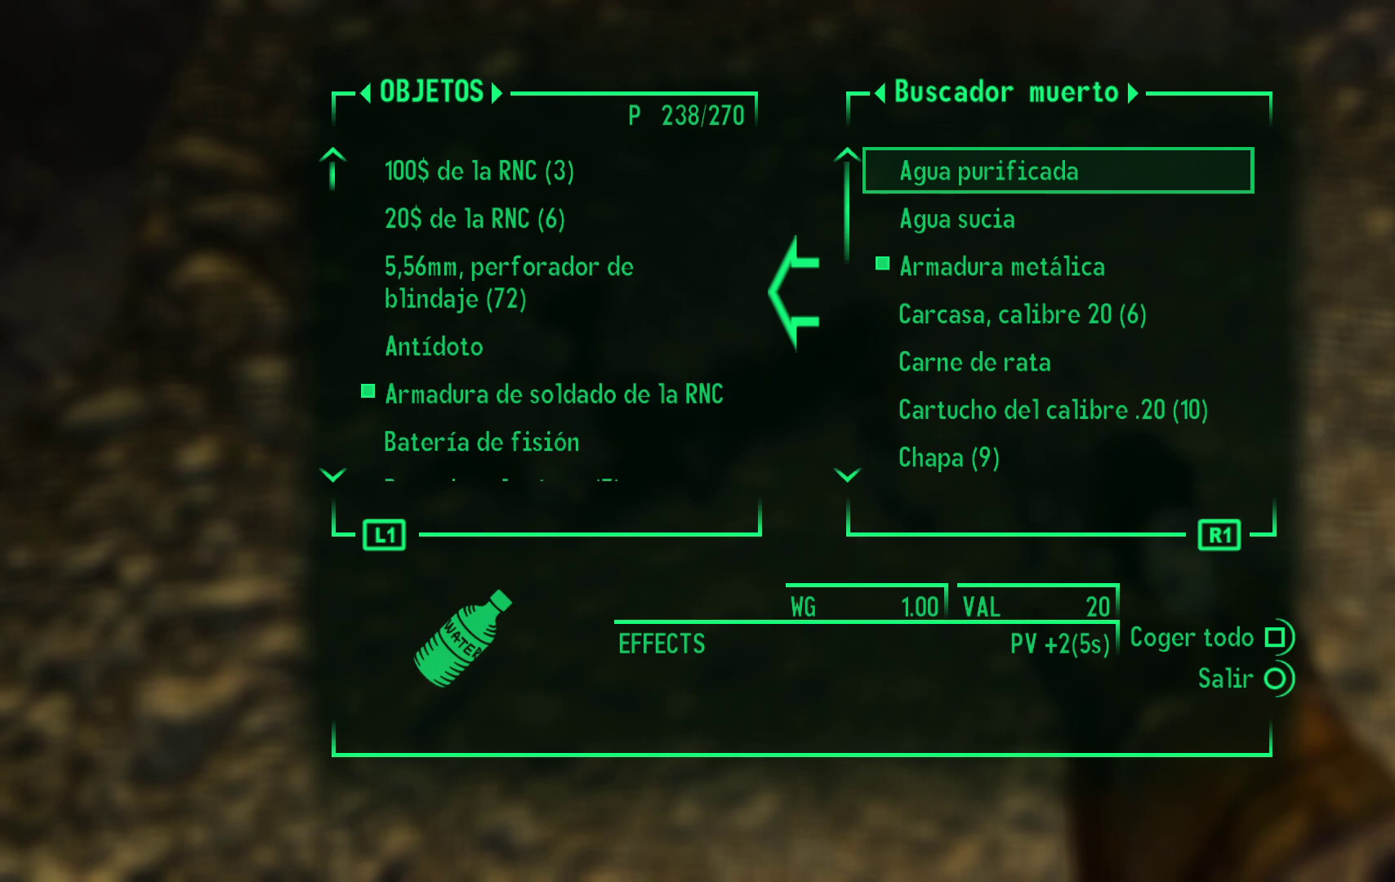
{"buttons": ["A"], "left_stick": "center", "right_stick": "center", "events": [[400, "A", "down"]]}
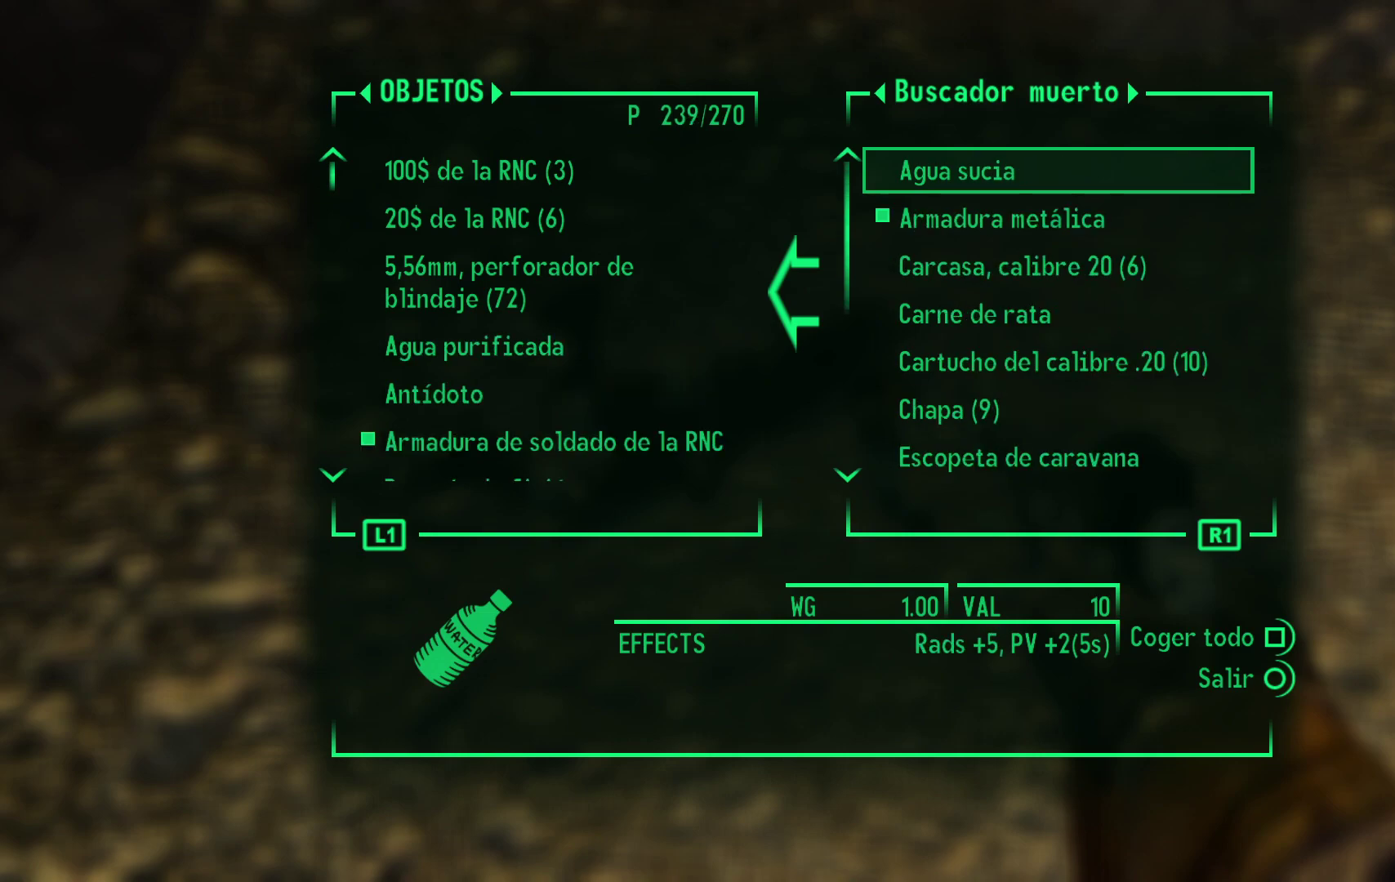
{"buttons": [], "left_stick": "center", "right_stick": "center", "events": [[17, "A", "up"]]}
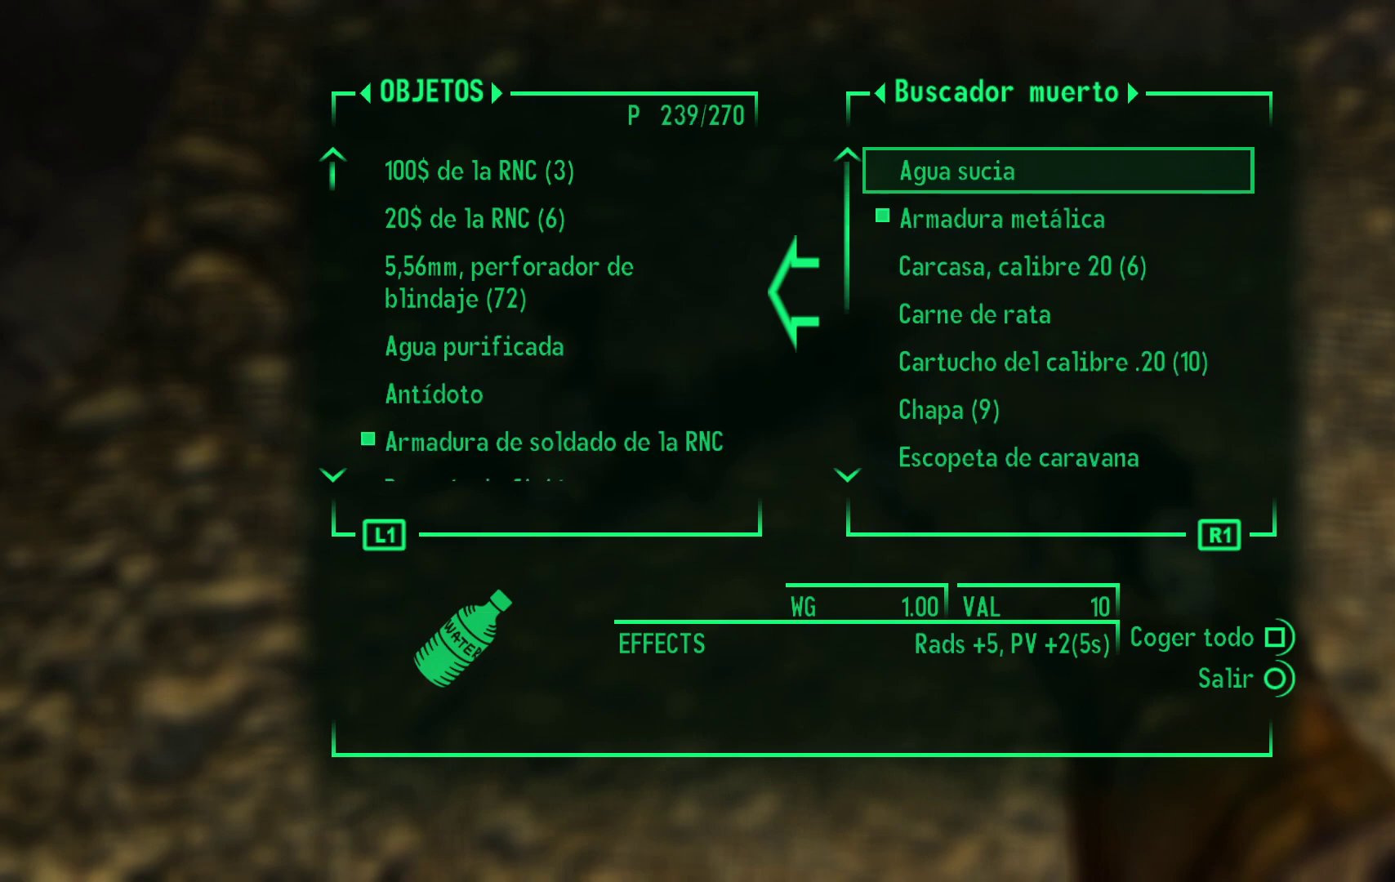
{"buttons": [], "left_stick": "center", "right_stick": "center", "events": [[100, "DPAD_DOWN", "down"], [233, "DPAD_DOWN", "up"]]}
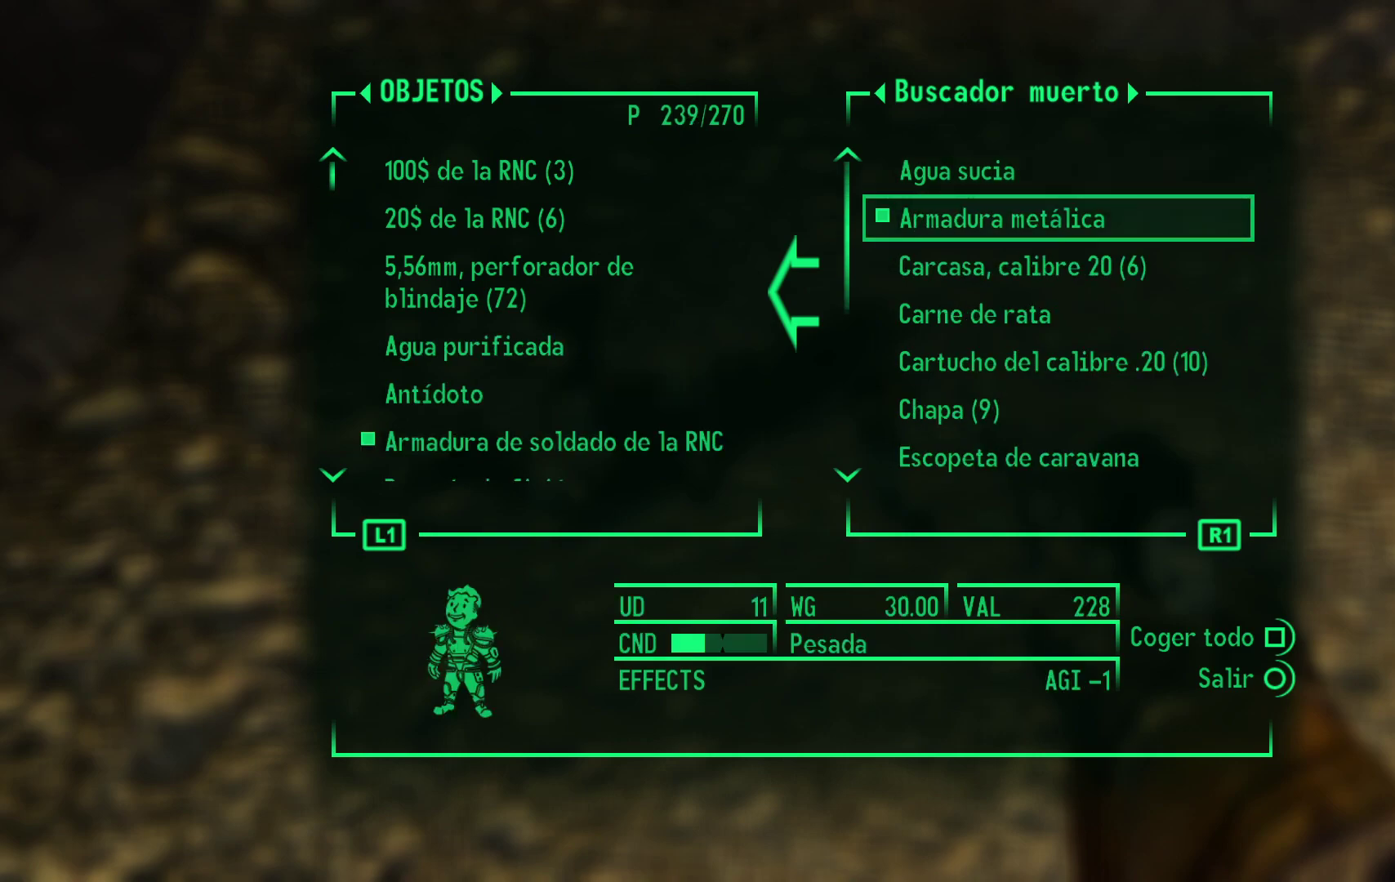
{"buttons": [], "left_stick": "center", "right_stick": "center", "events": []}